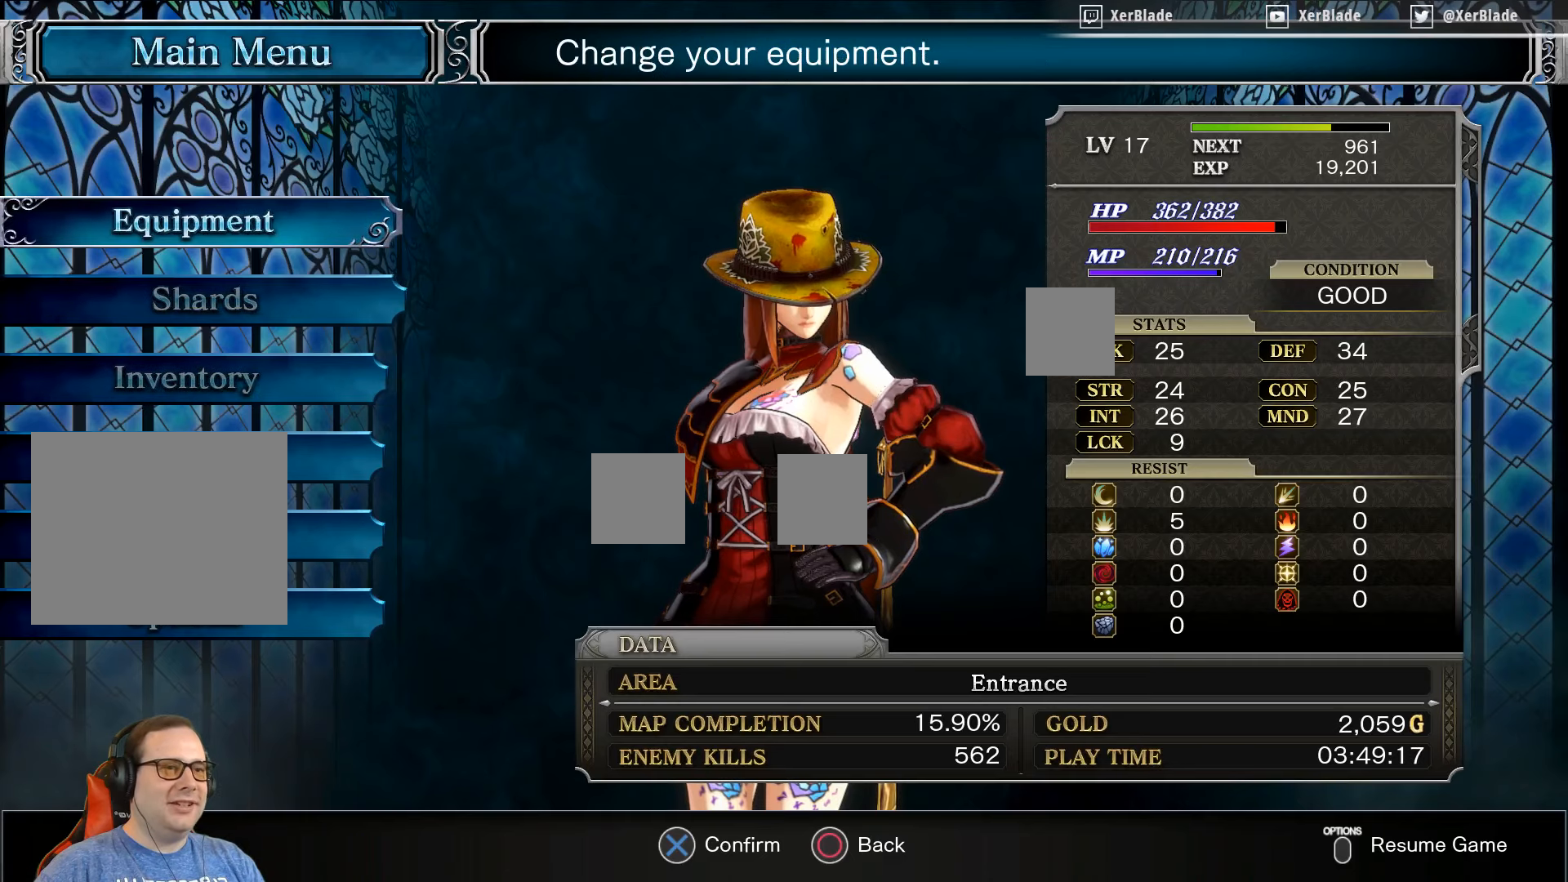
Gameplay with a controller (PlayStation layout); each line is a JSON object with the inputs held at the frame after it. "events" lists button and stick changes between this image and that frame as [ms after this image, input, new state], when the widget could be followed in between. Not read: left_stick.
{"buttons": [], "right_stick": "center", "events": [[33, "CROSS", "down"], [66, "DPAD_UP", "up"], [183, "CROSS", "up"]]}
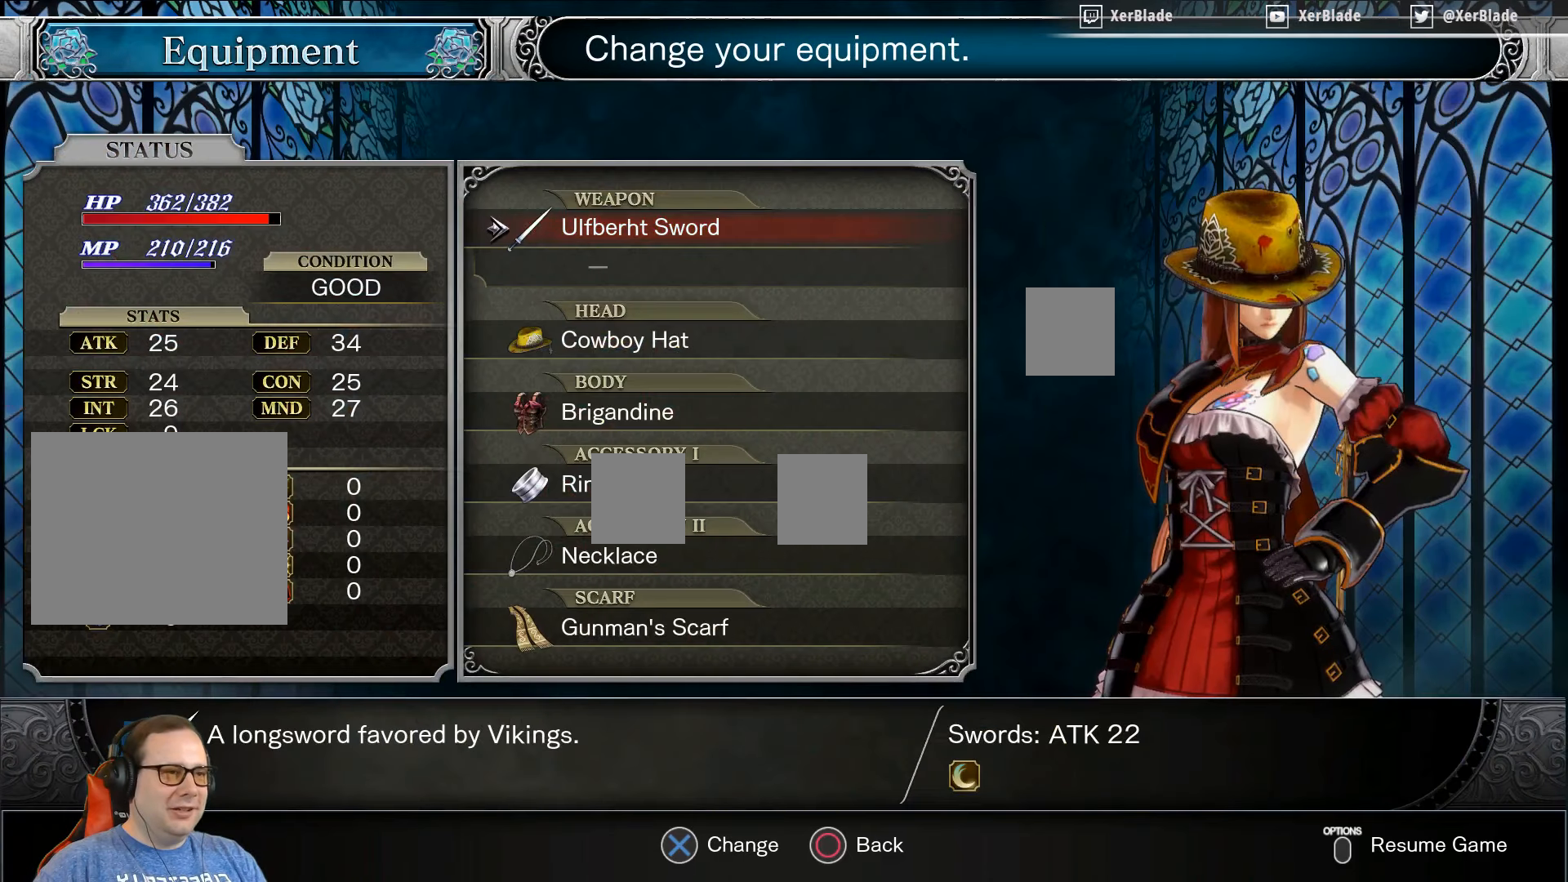
{"buttons": [], "right_stick": "center", "events": [[316, "DPAD_DOWN", "down"], [450, "DPAD_DOWN", "up"]]}
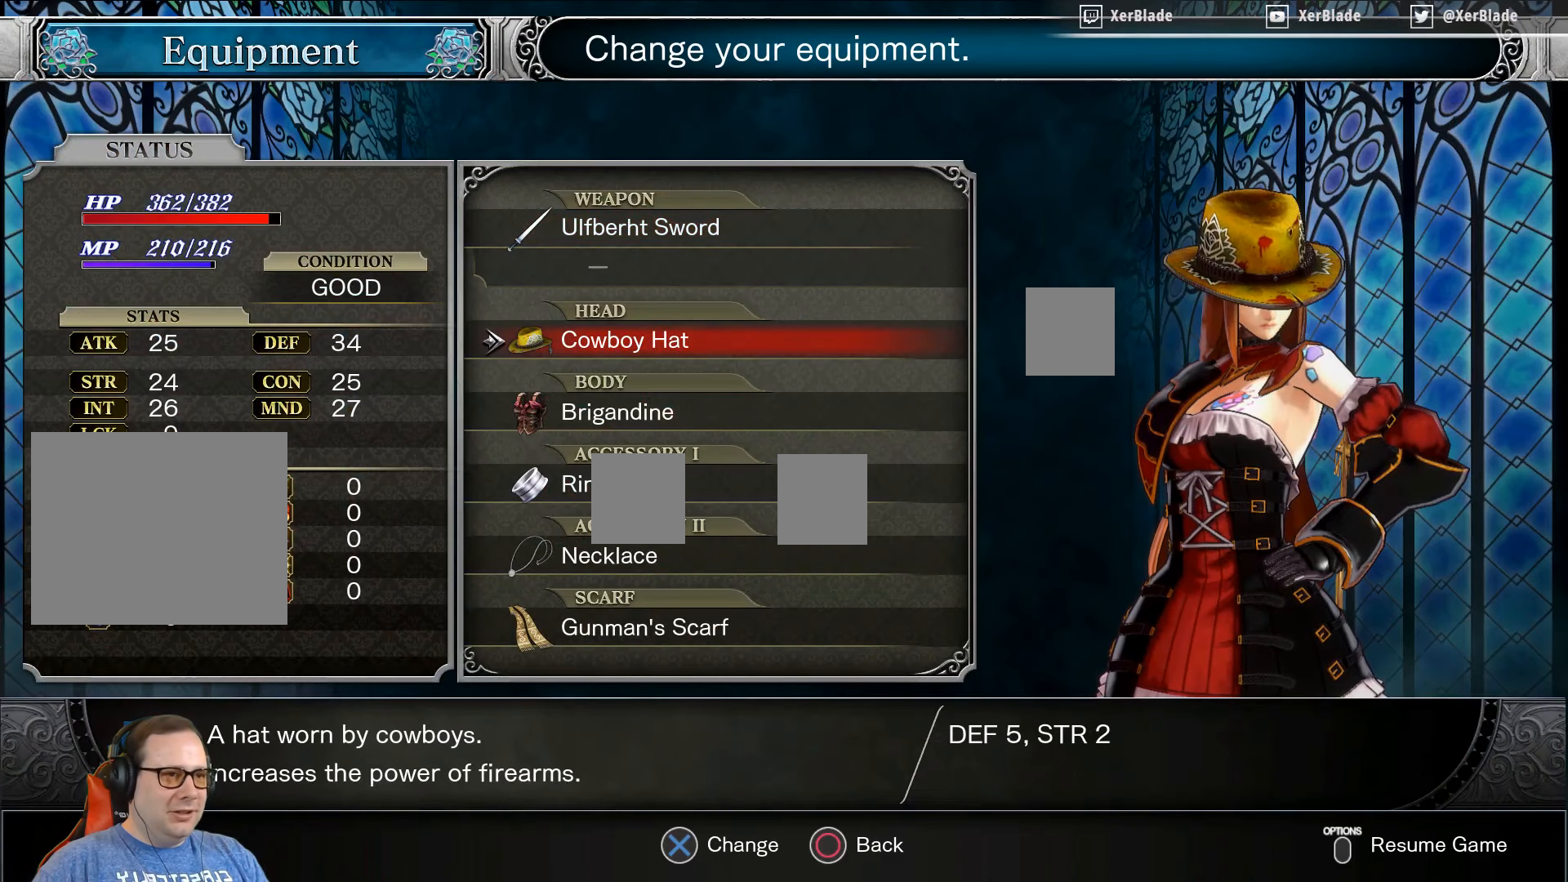
{"buttons": ["CROSS"], "right_stick": "center", "events": [[366, "CROSS", "down"]]}
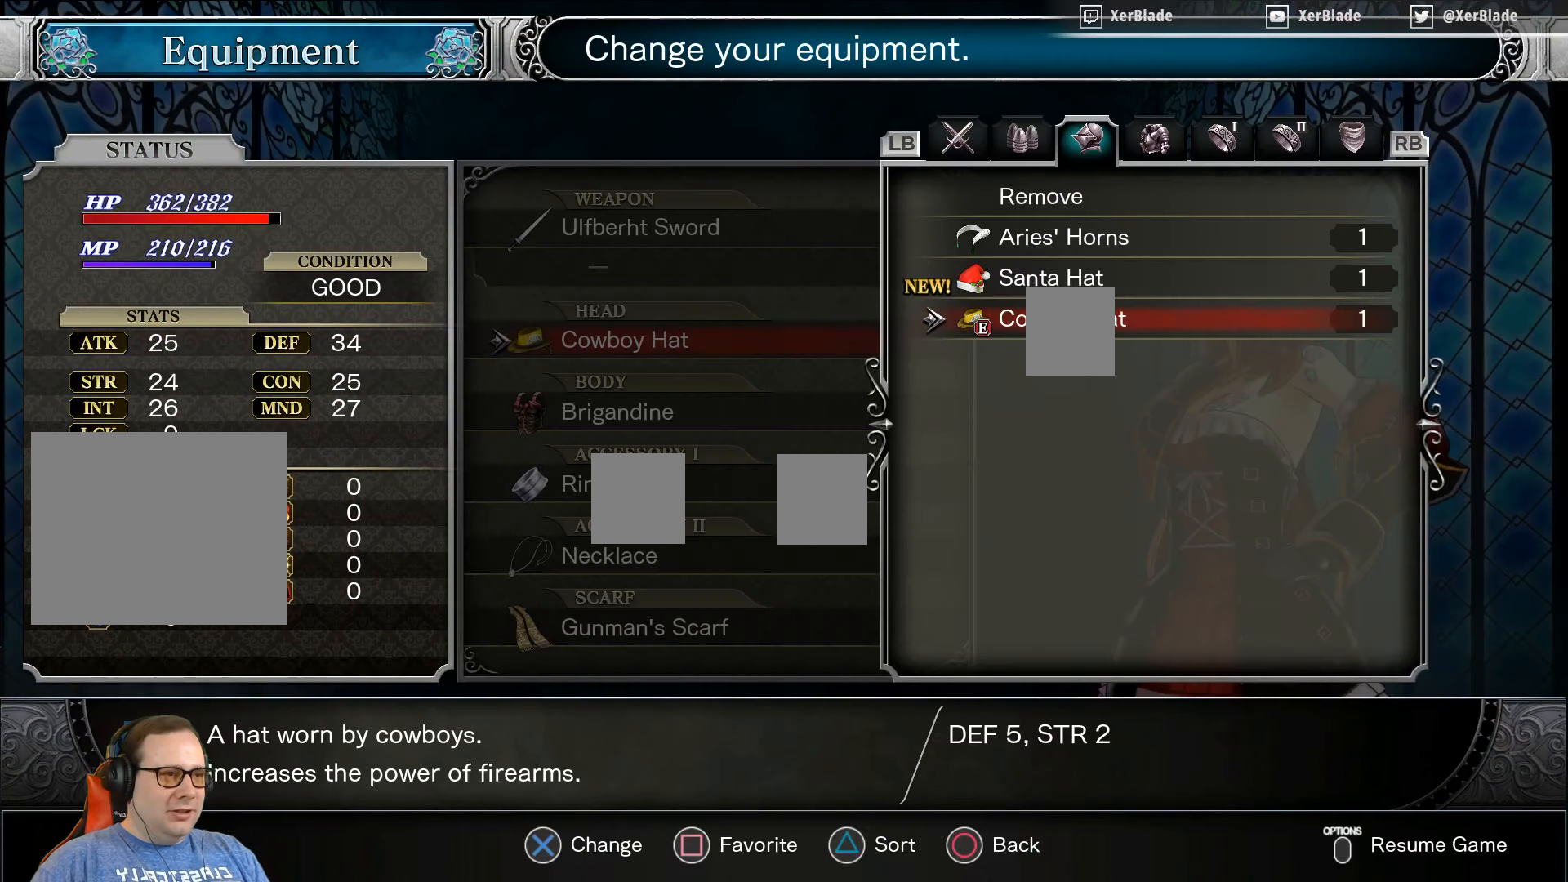
{"buttons": [], "right_stick": "center", "events": [[50, "CROSS", "up"]]}
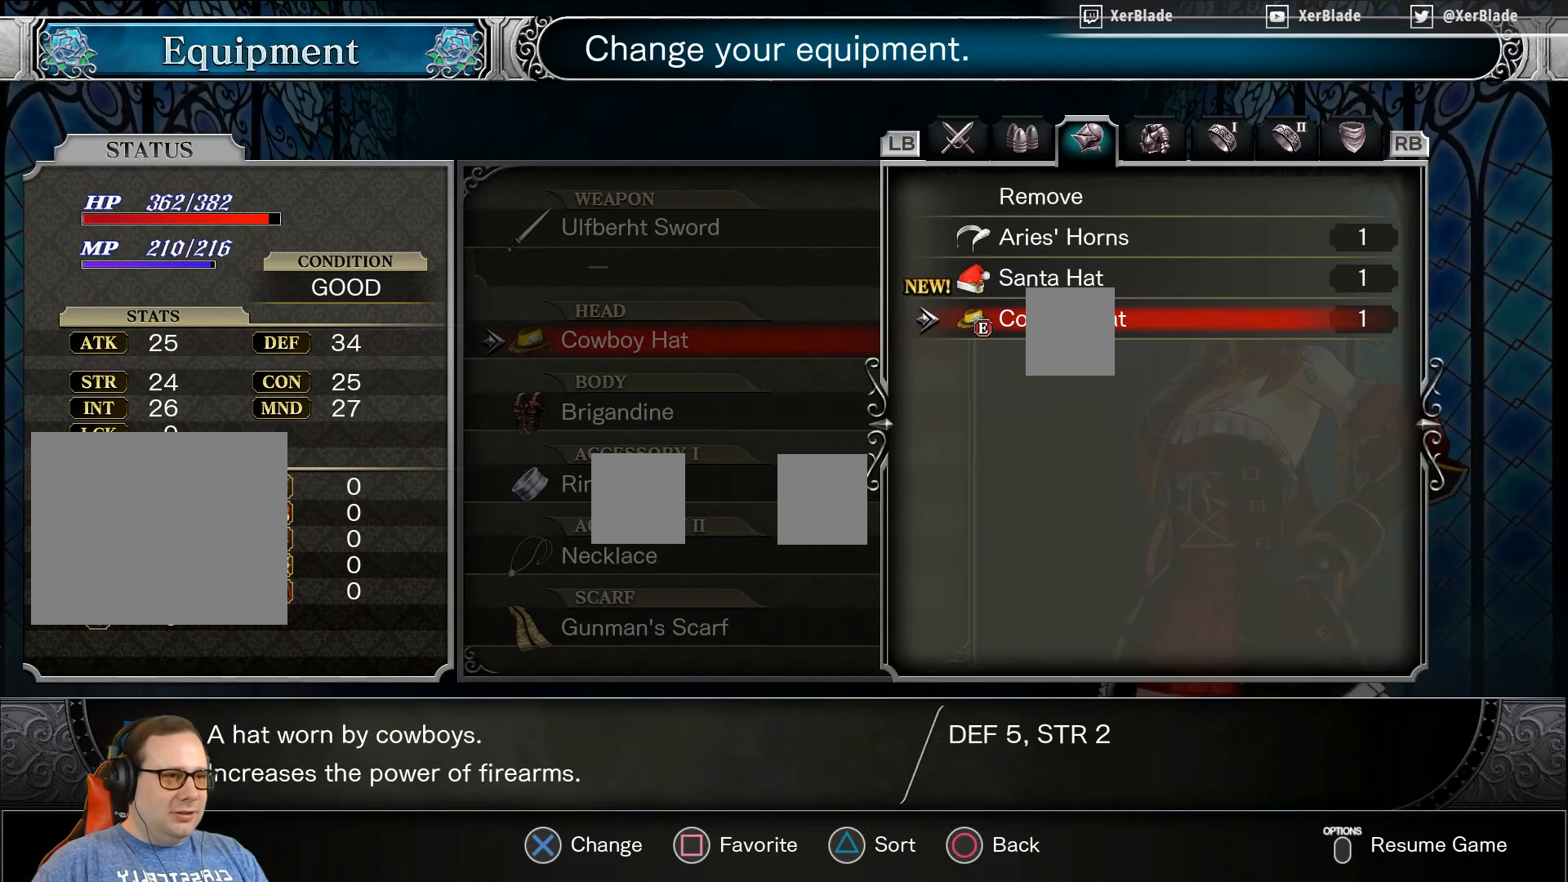
{"buttons": [], "right_stick": "center", "events": []}
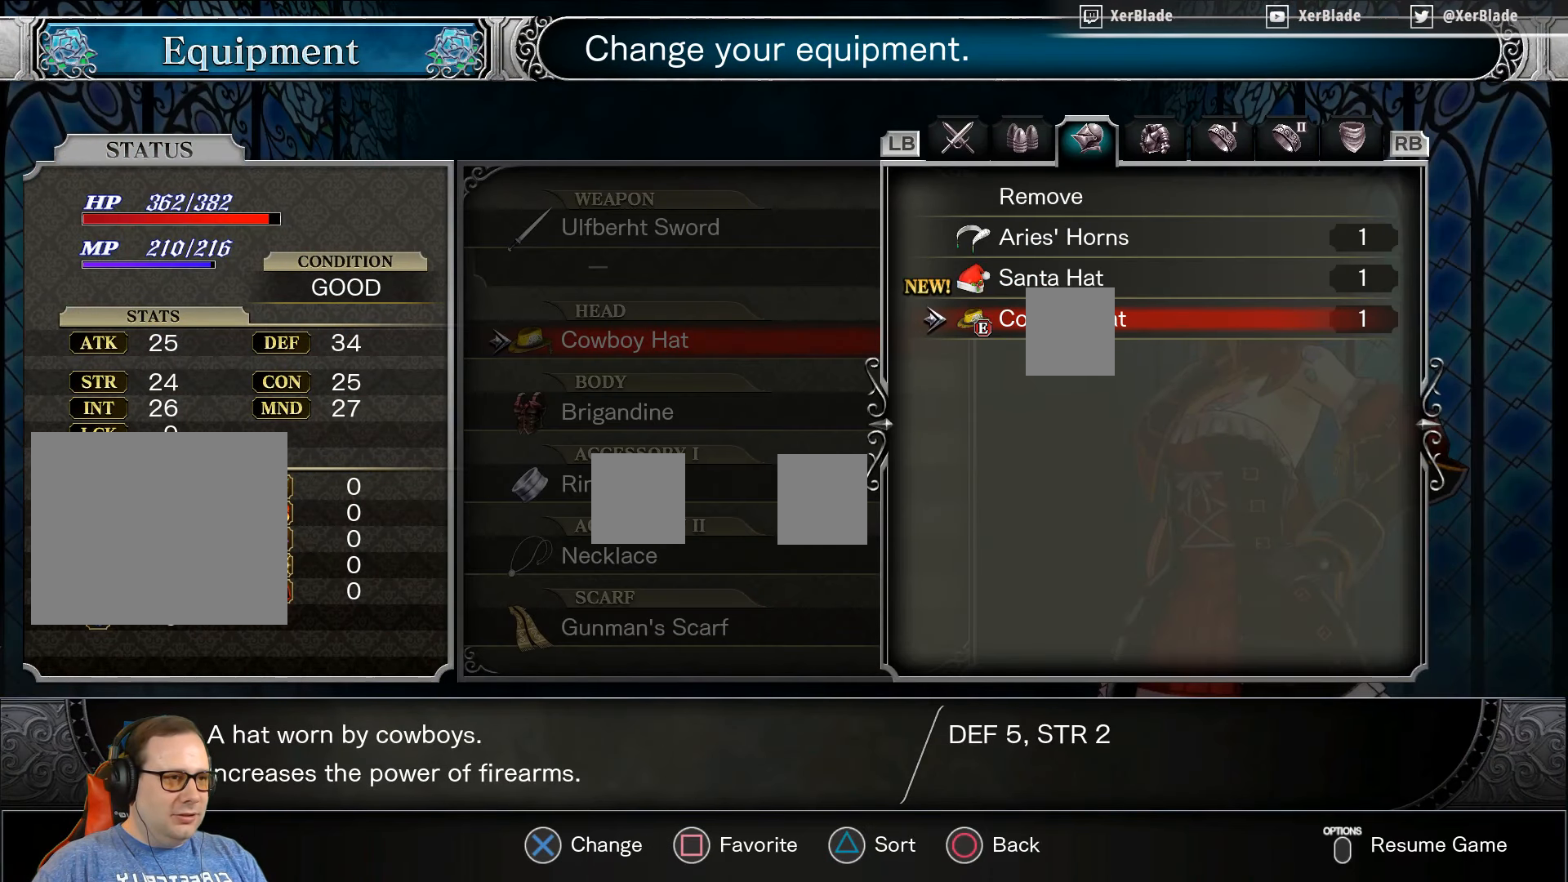
{"buttons": [], "right_stick": "center", "events": [[266, "DPAD_UP", "down"], [450, "DPAD_UP", "up"]]}
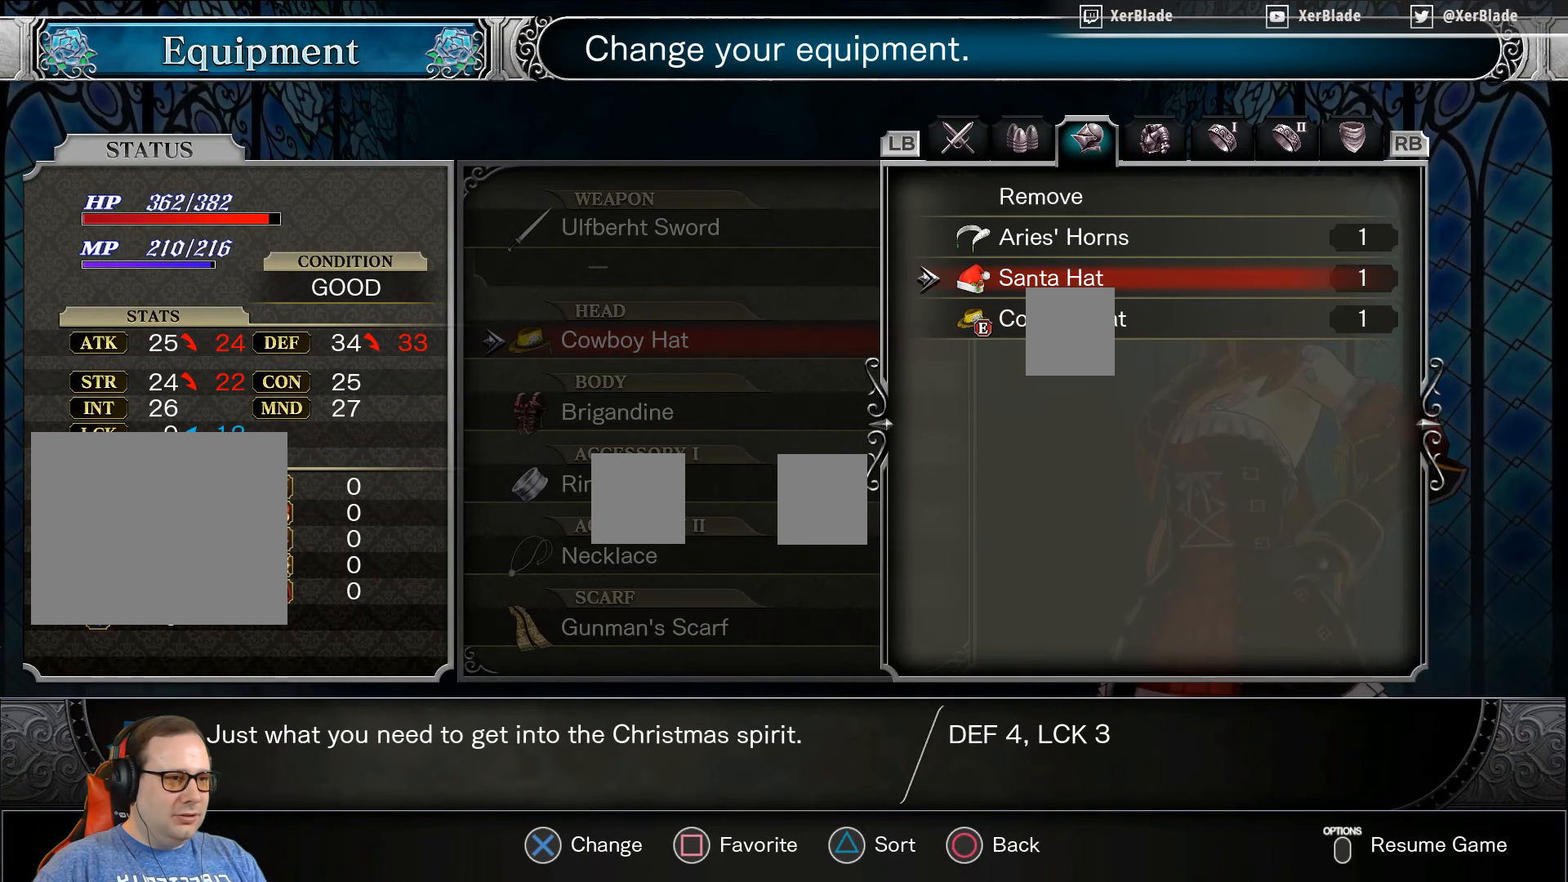
{"buttons": [], "right_stick": "center", "events": []}
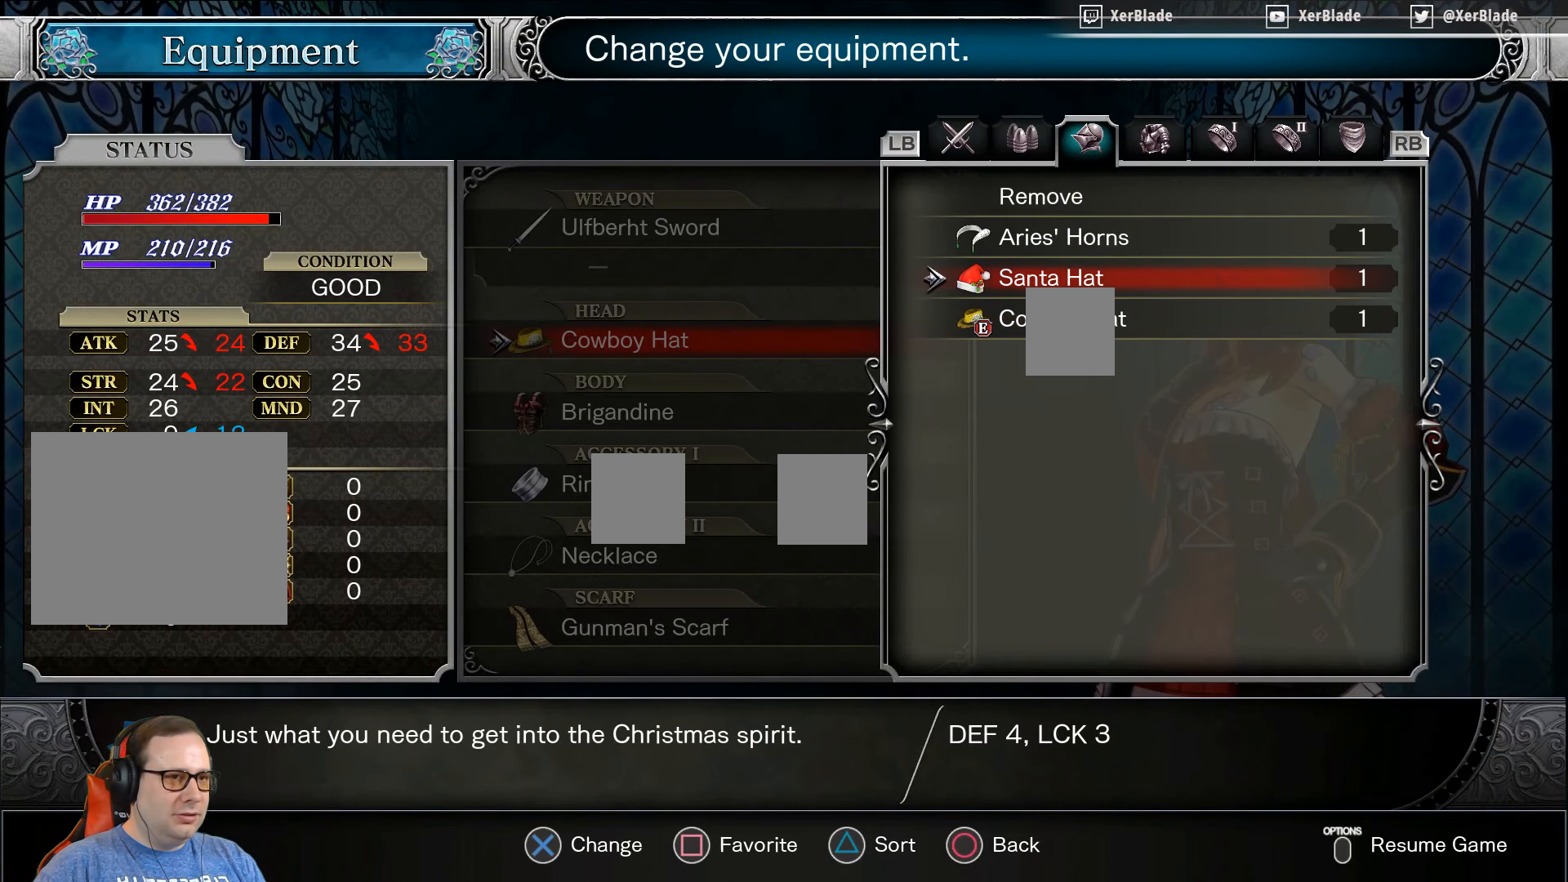
{"buttons": [], "right_stick": "center", "events": []}
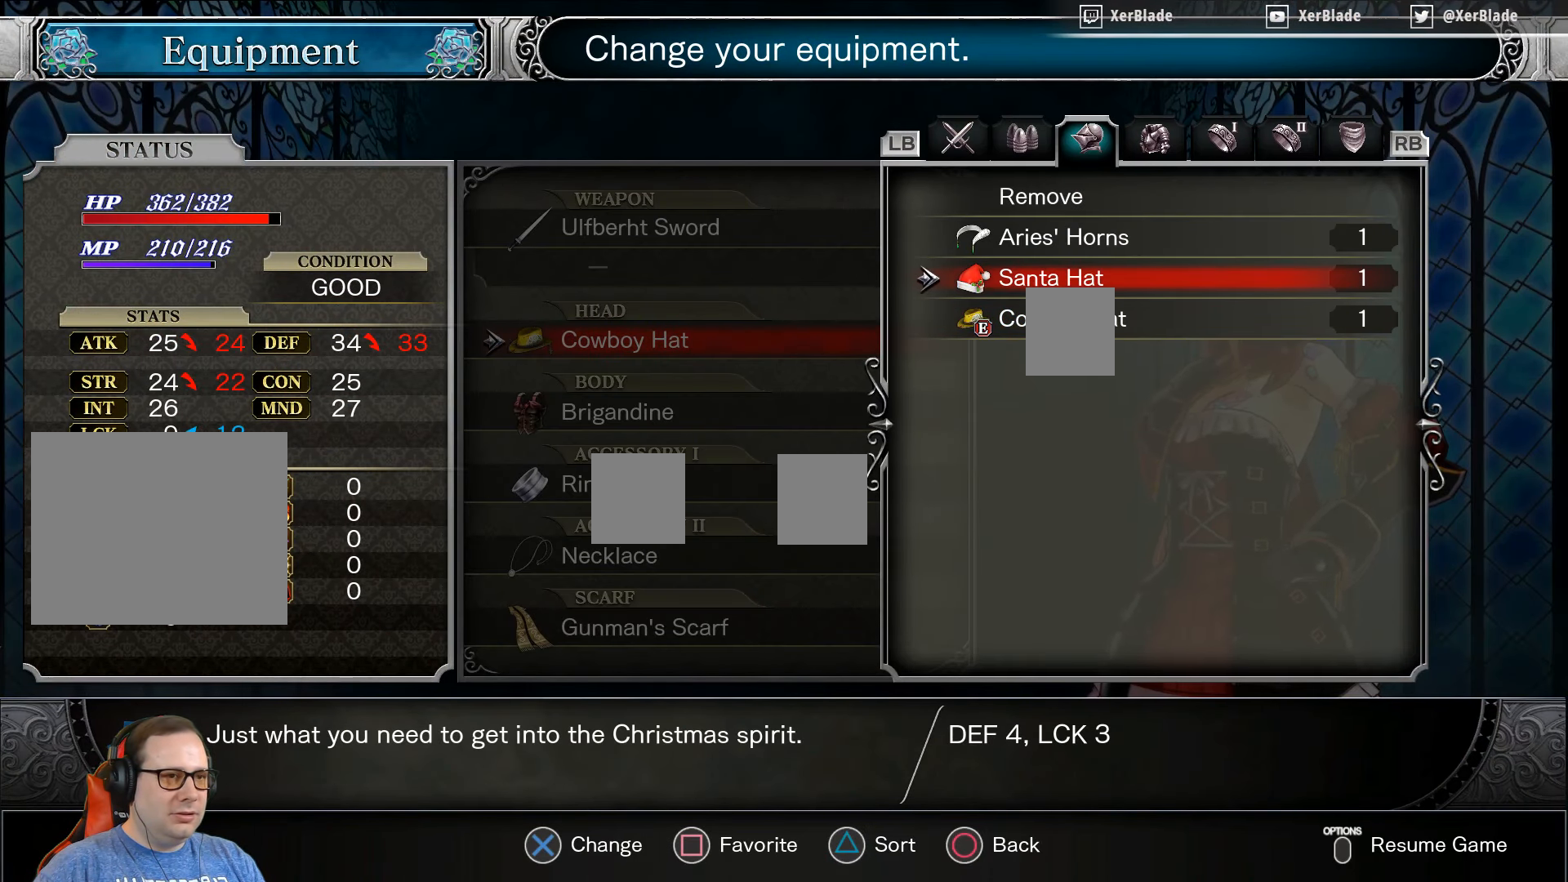
{"buttons": [], "right_stick": "center", "events": []}
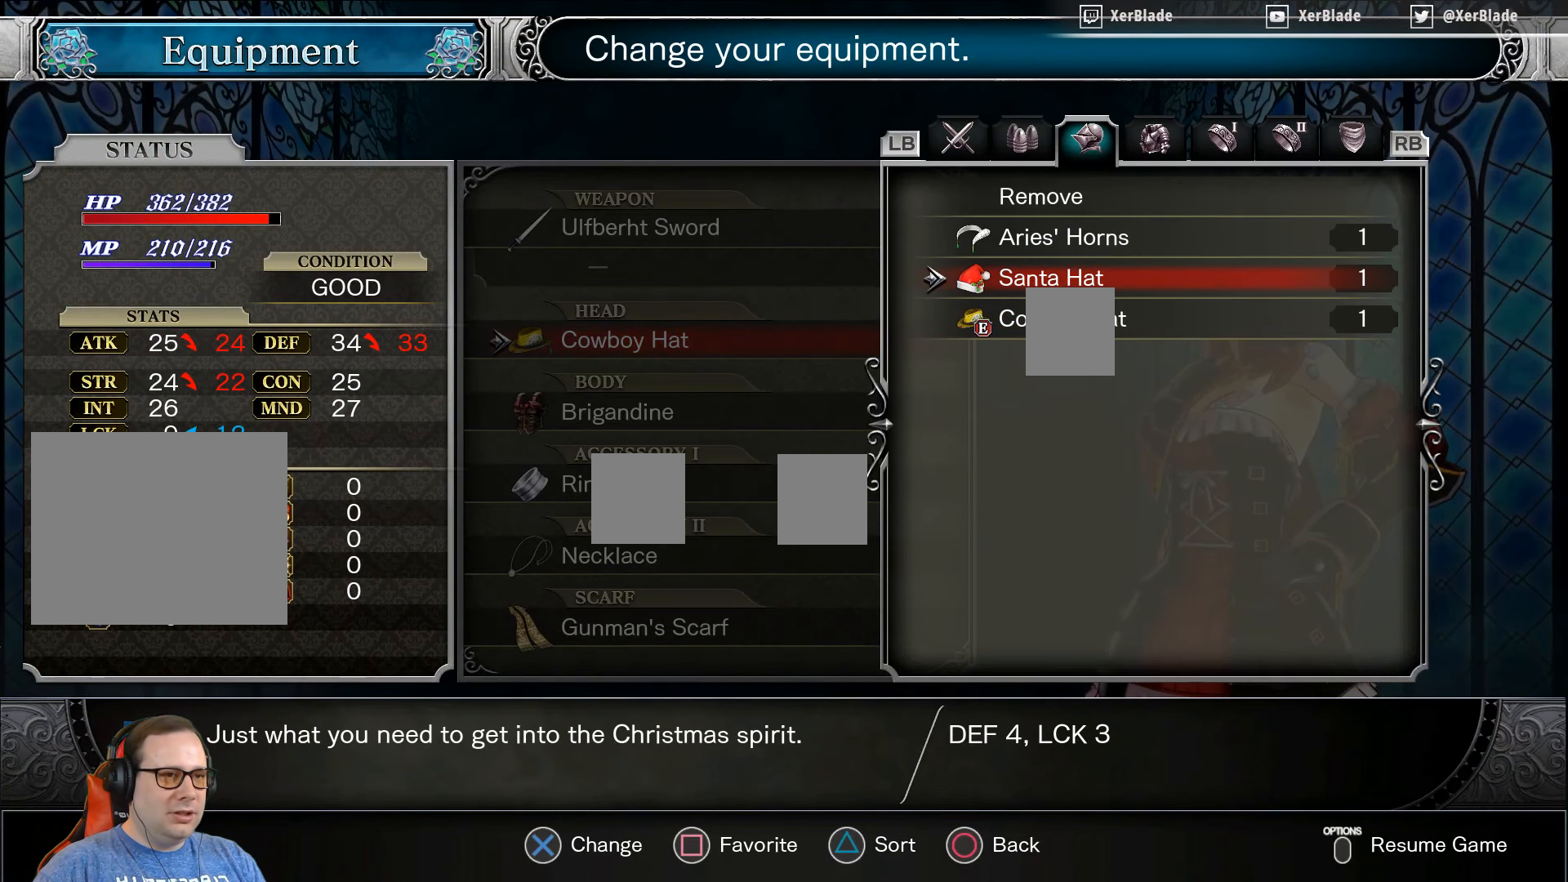
{"buttons": [], "right_stick": "center", "events": []}
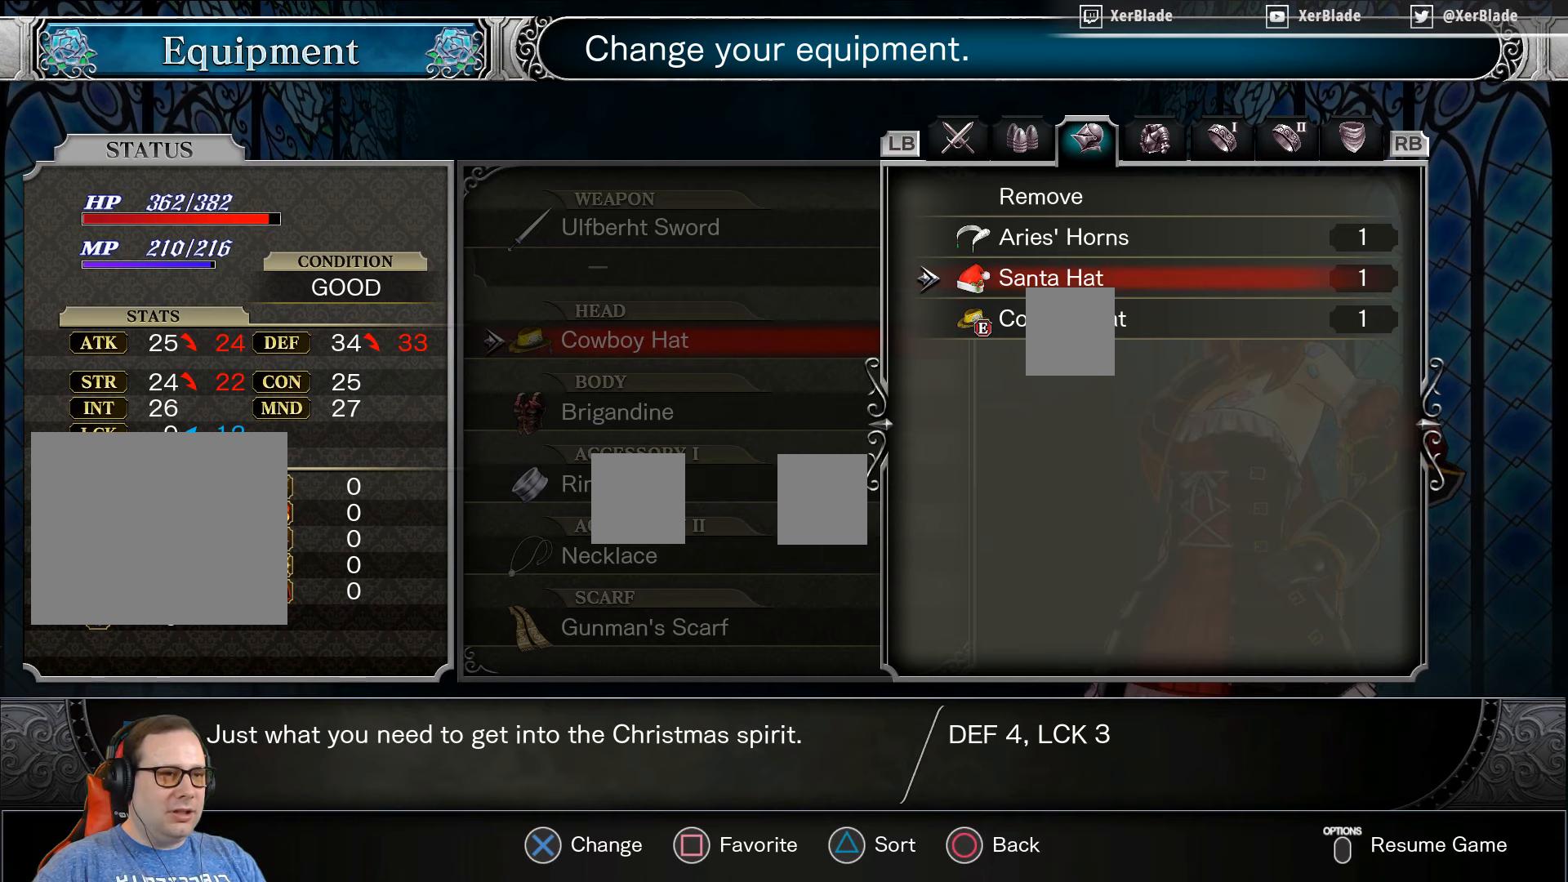
{"buttons": [], "right_stick": "center", "events": []}
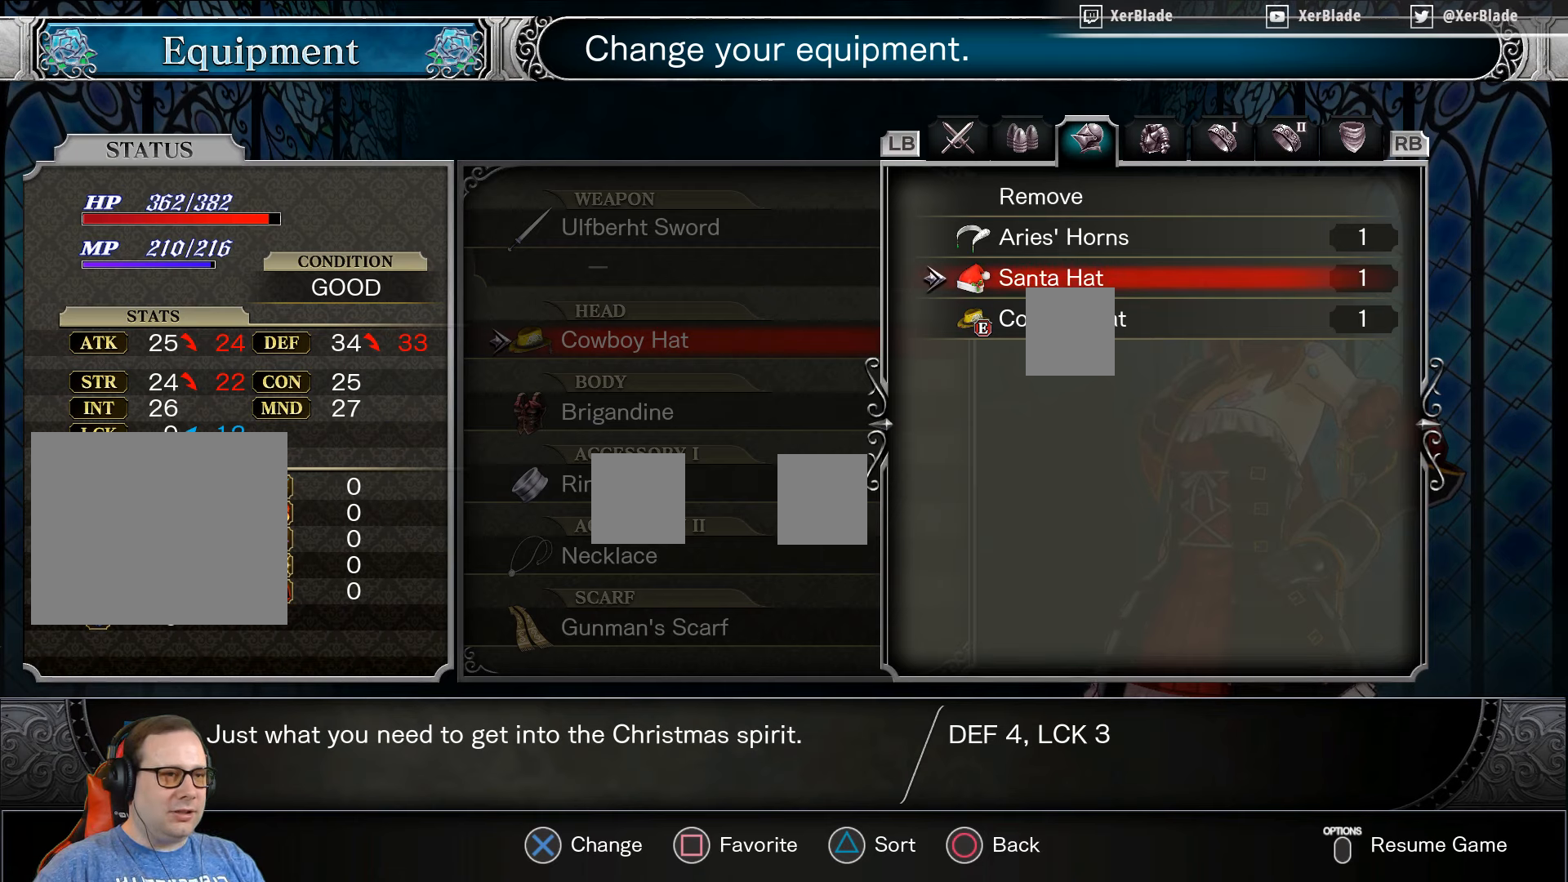
{"buttons": [], "right_stick": "center", "events": []}
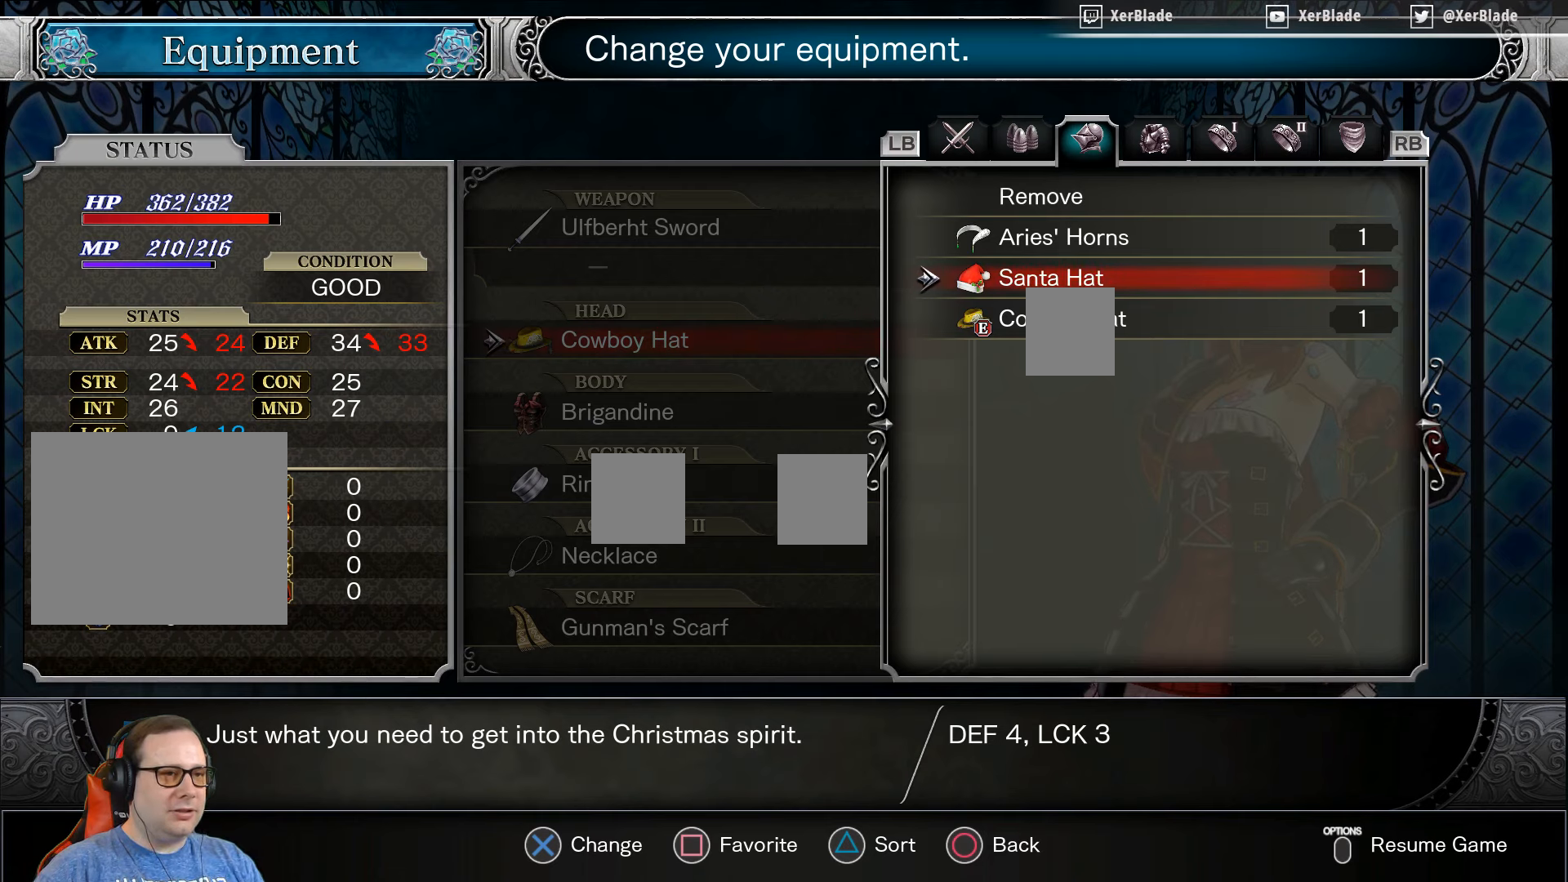
{"buttons": [], "right_stick": "center", "events": [[283, "DPAD_DOWN", "down"], [483, "DPAD_DOWN", "up"]]}
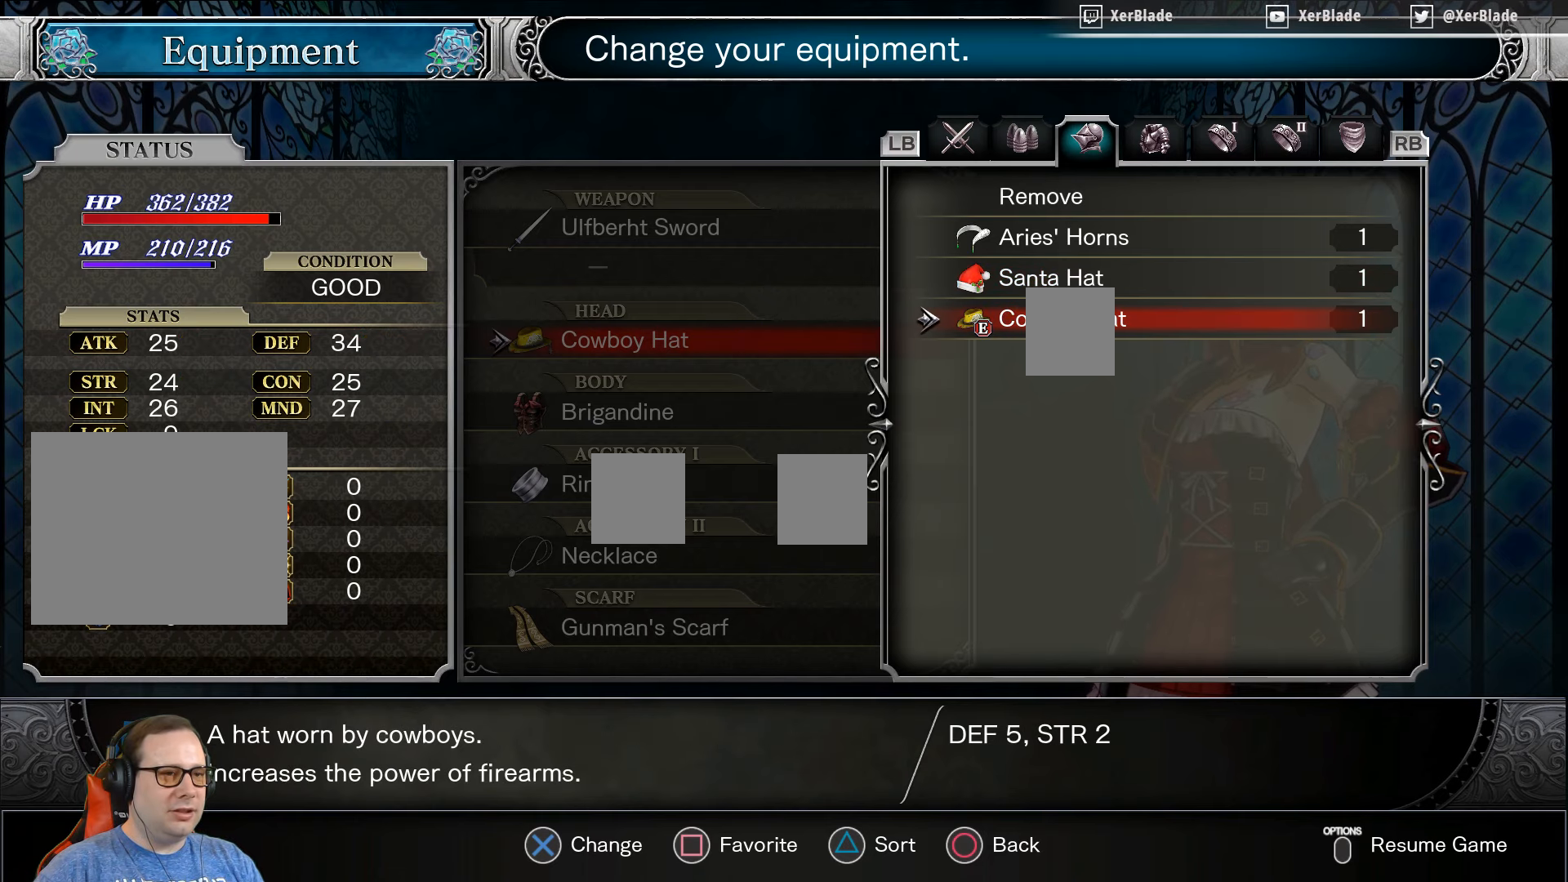
{"buttons": [], "right_stick": "center", "events": [[133, "DPAD_UP", "down"], [267, "DPAD_UP", "up"]]}
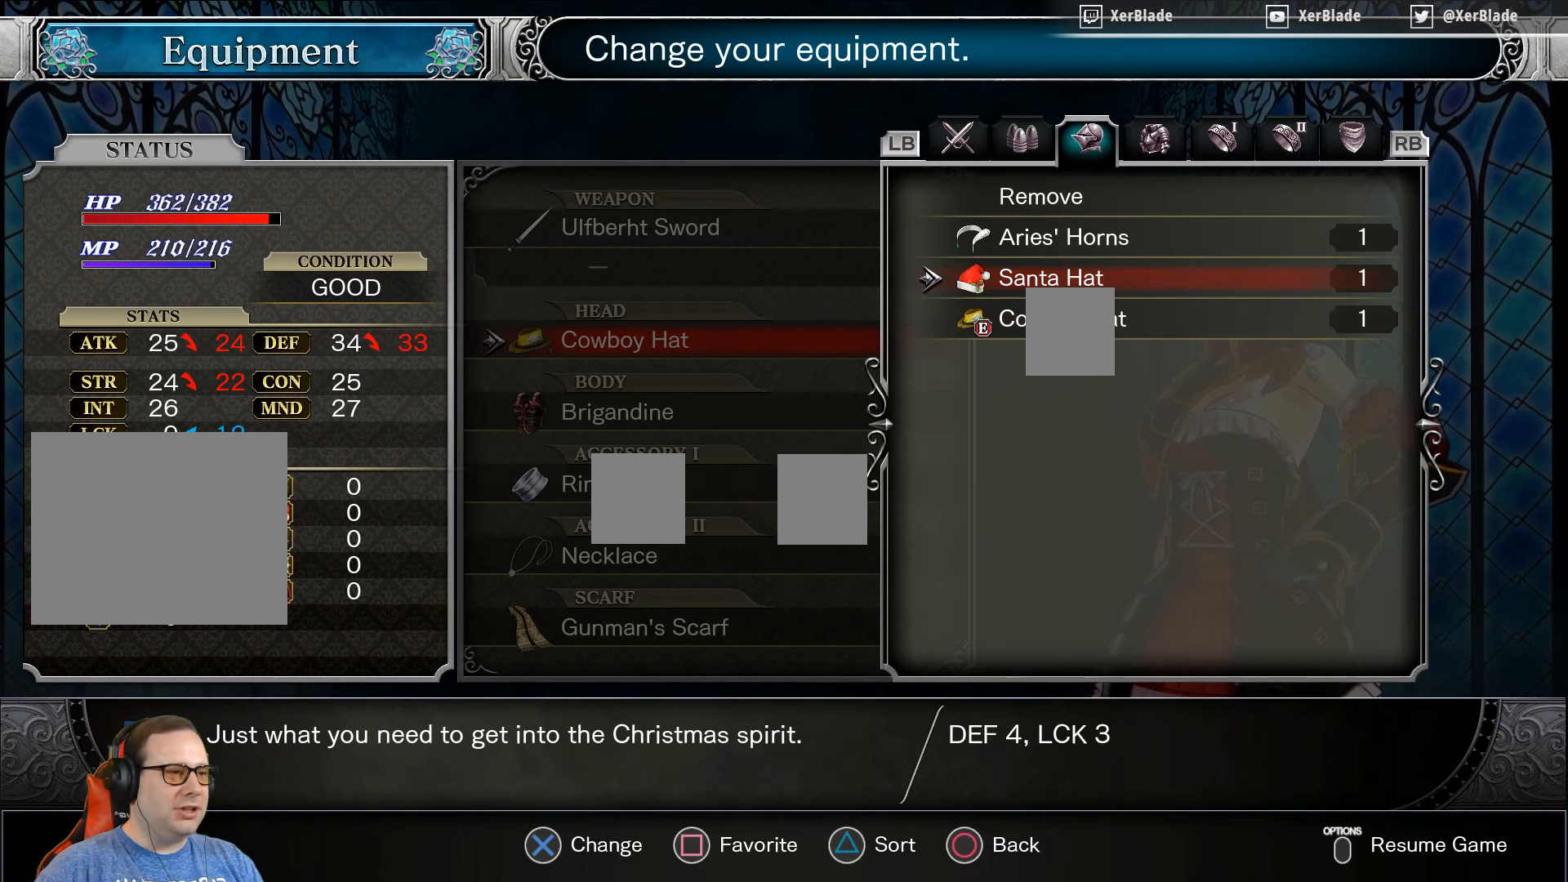
{"buttons": [], "right_stick": "center", "events": []}
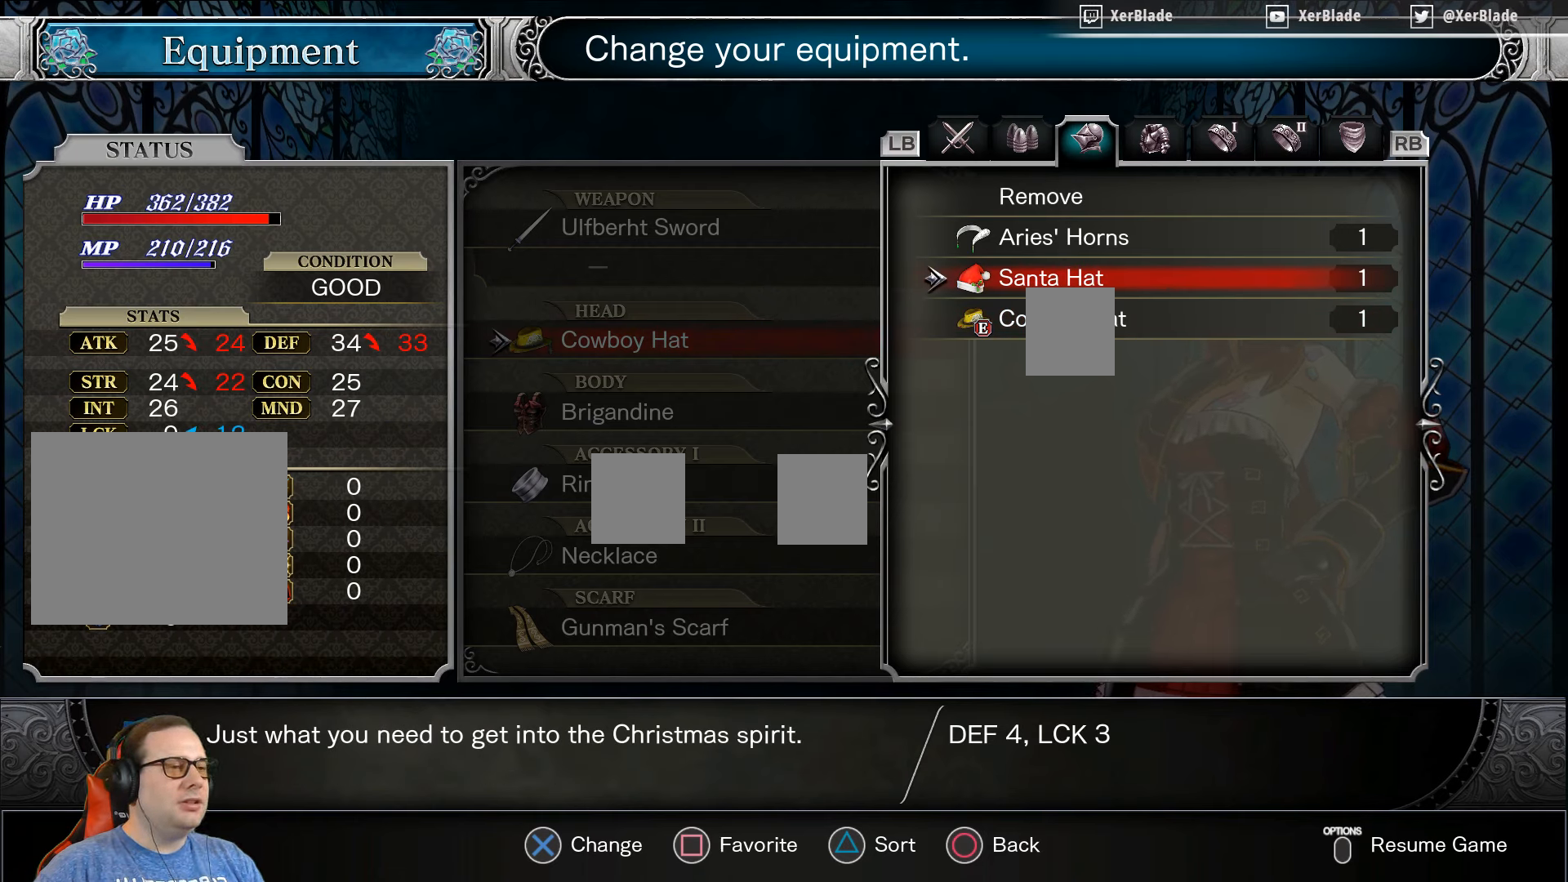
{"buttons": [], "right_stick": "center", "events": []}
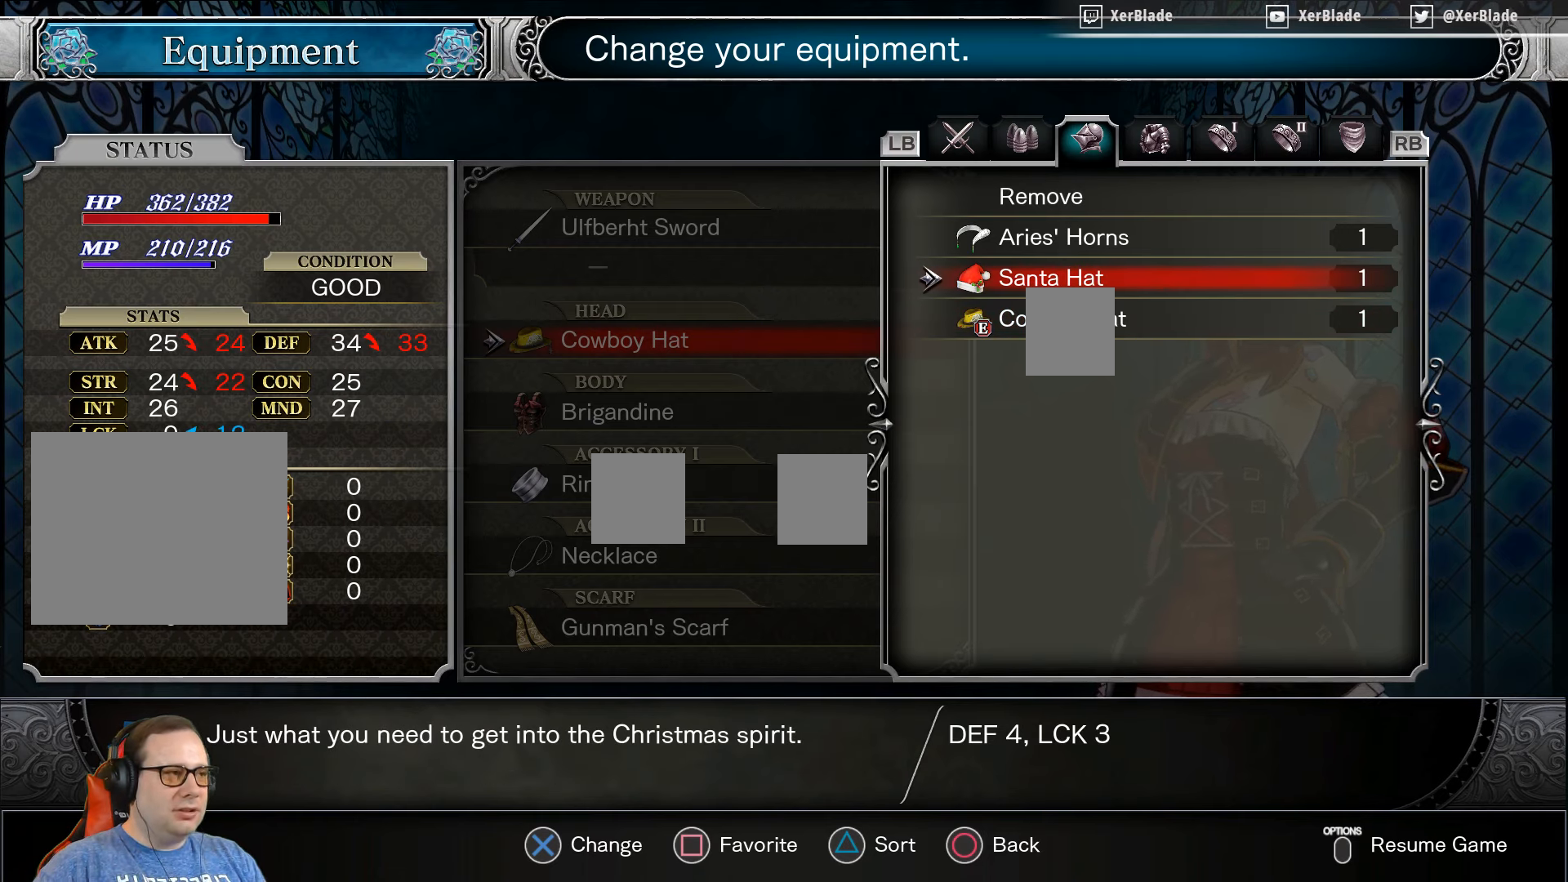
{"buttons": [], "right_stick": "center", "events": [[233, "DPAD_DOWN", "down"], [400, "DPAD_DOWN", "up"]]}
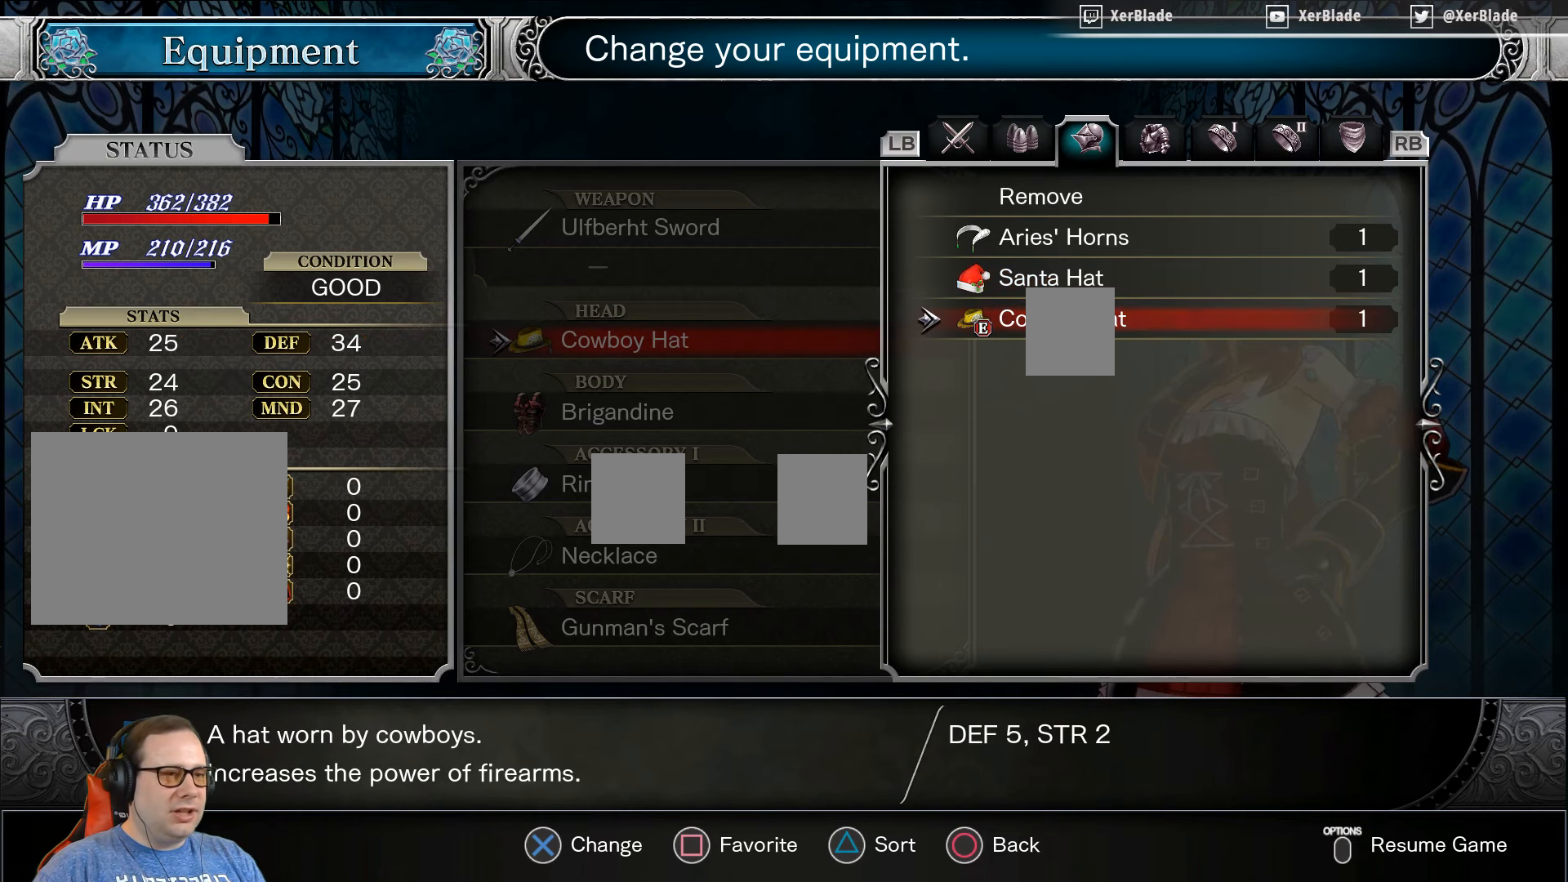
{"buttons": [], "right_stick": "center", "events": [[33, "DPAD_UP", "down"], [150, "DPAD_UP", "up"]]}
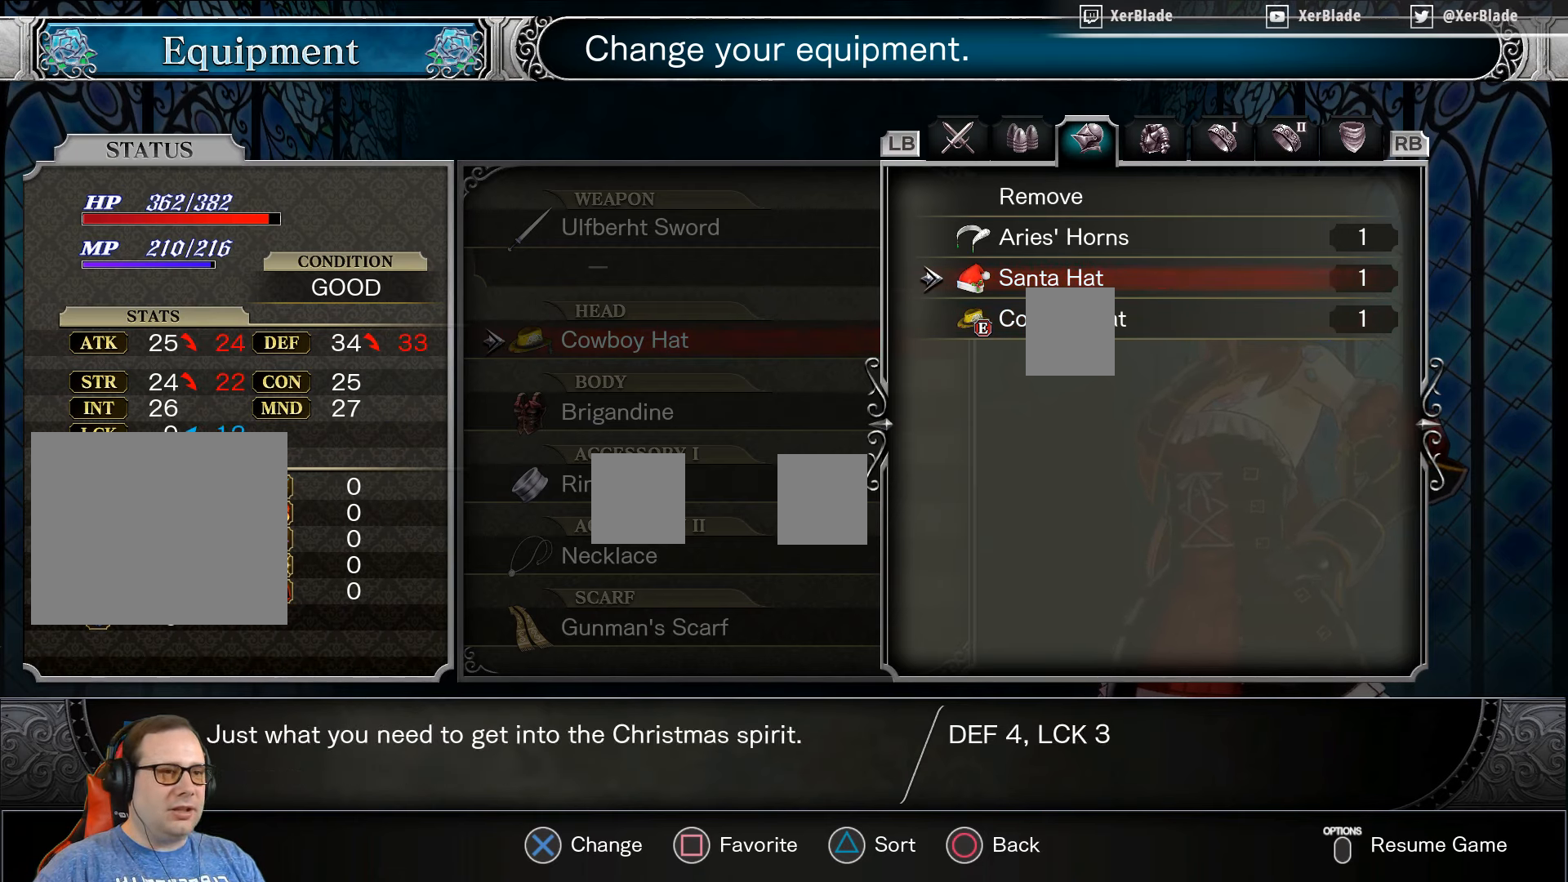
{"buttons": [], "right_stick": "center", "events": []}
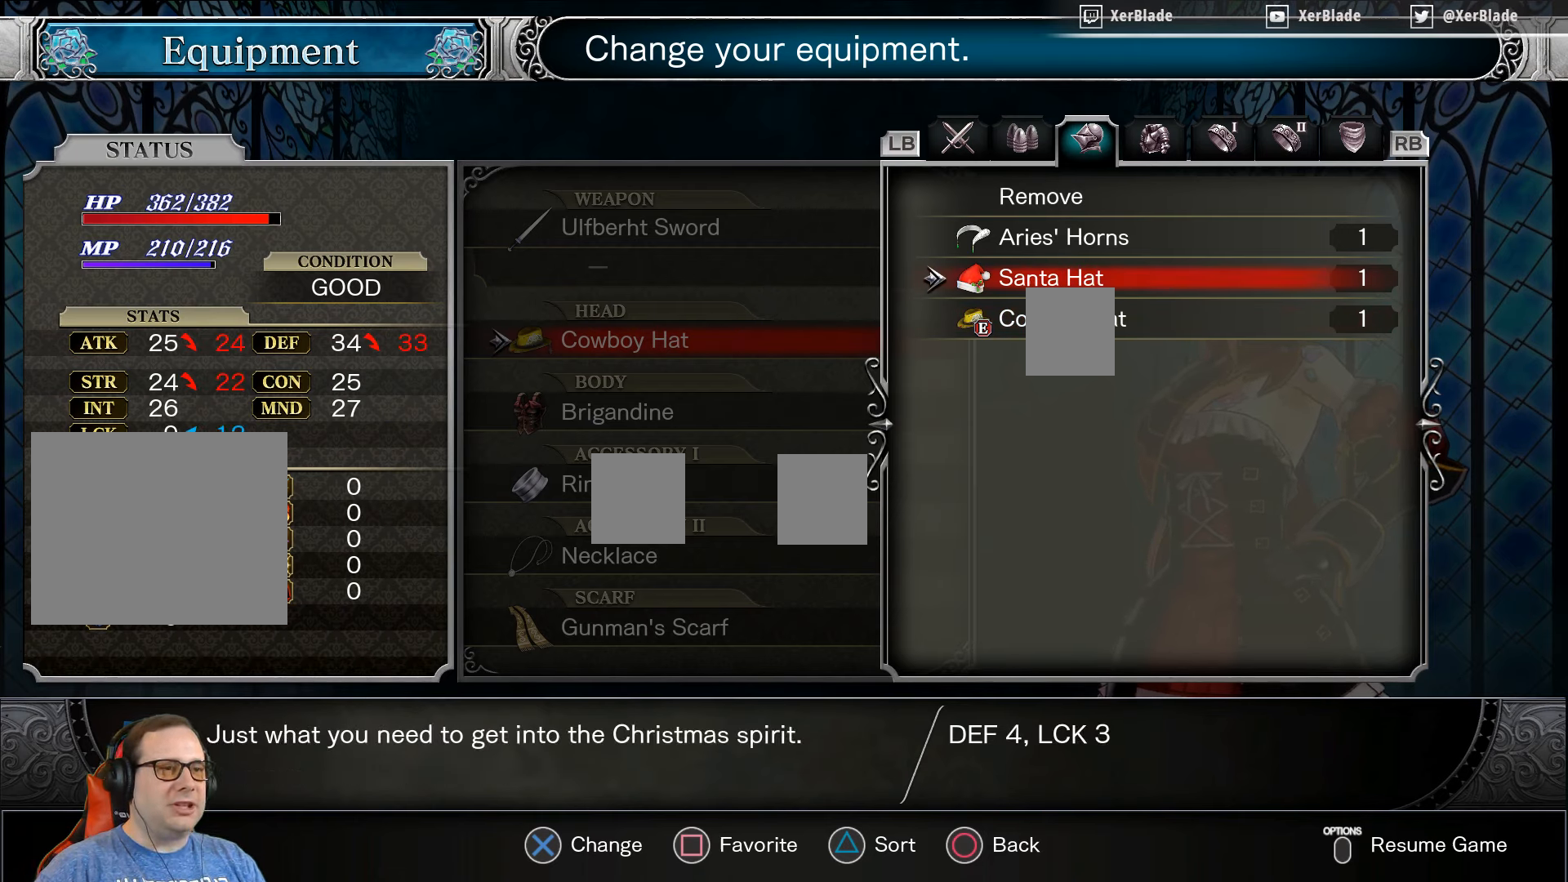
{"buttons": [], "right_stick": "center", "events": []}
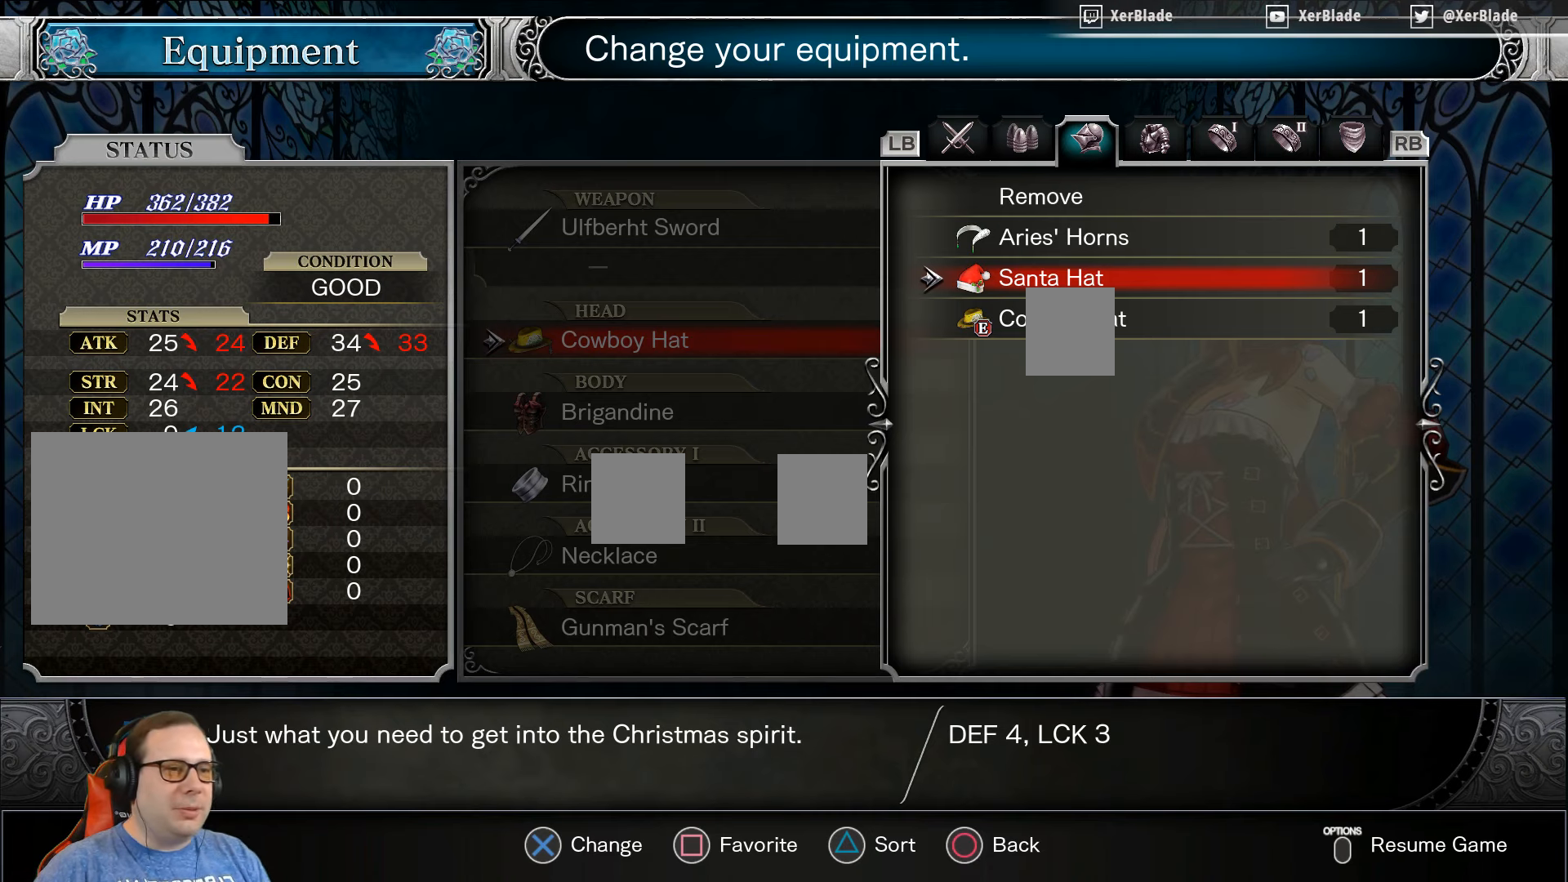
{"buttons": [], "right_stick": "center", "events": []}
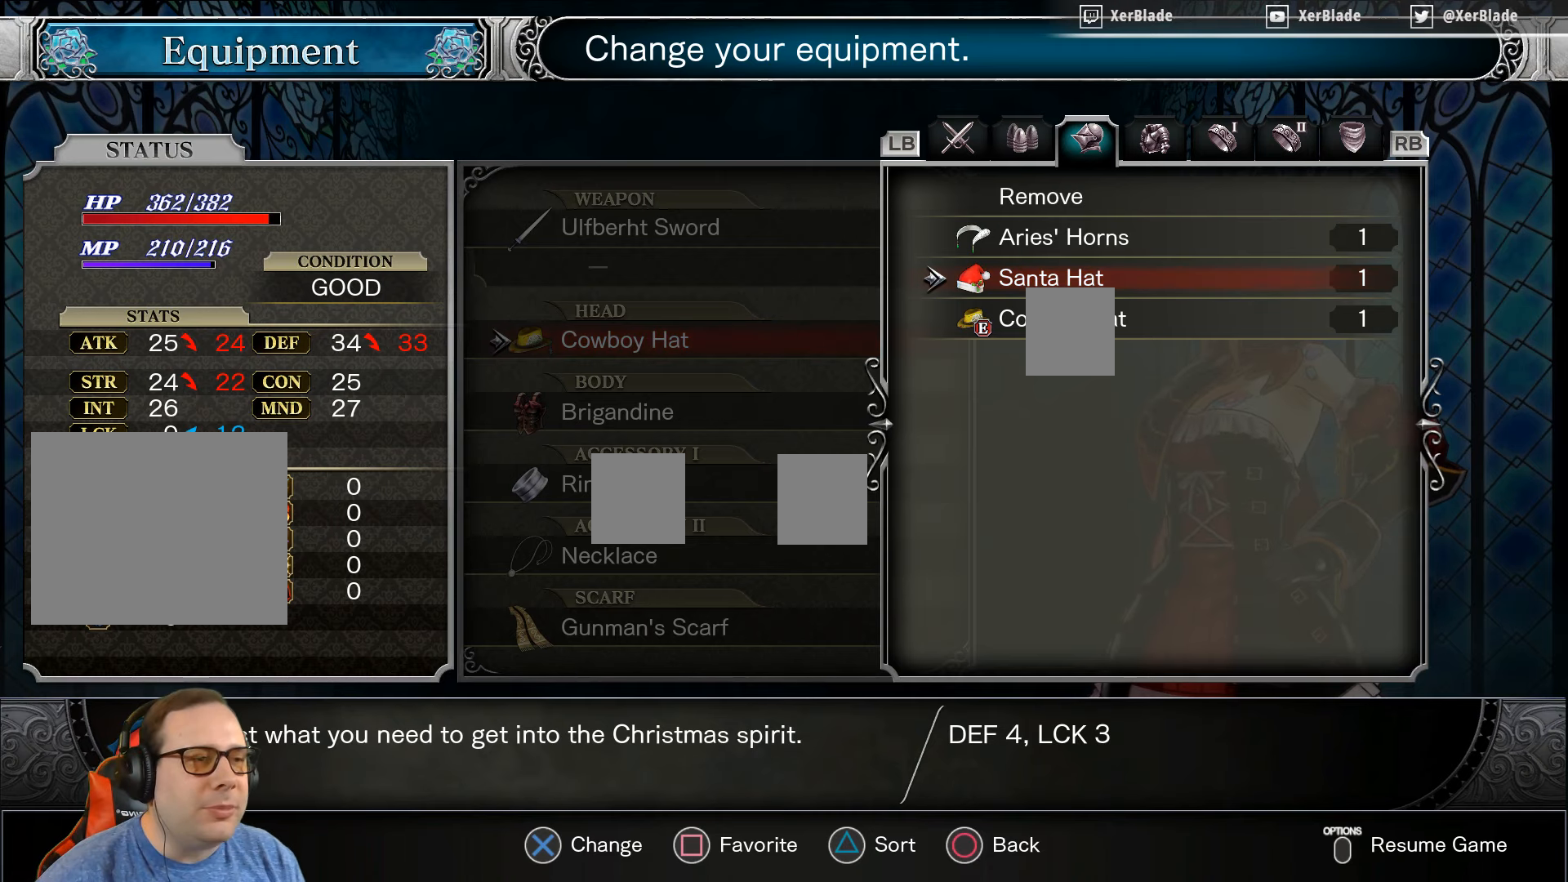
{"buttons": [], "right_stick": "center", "events": []}
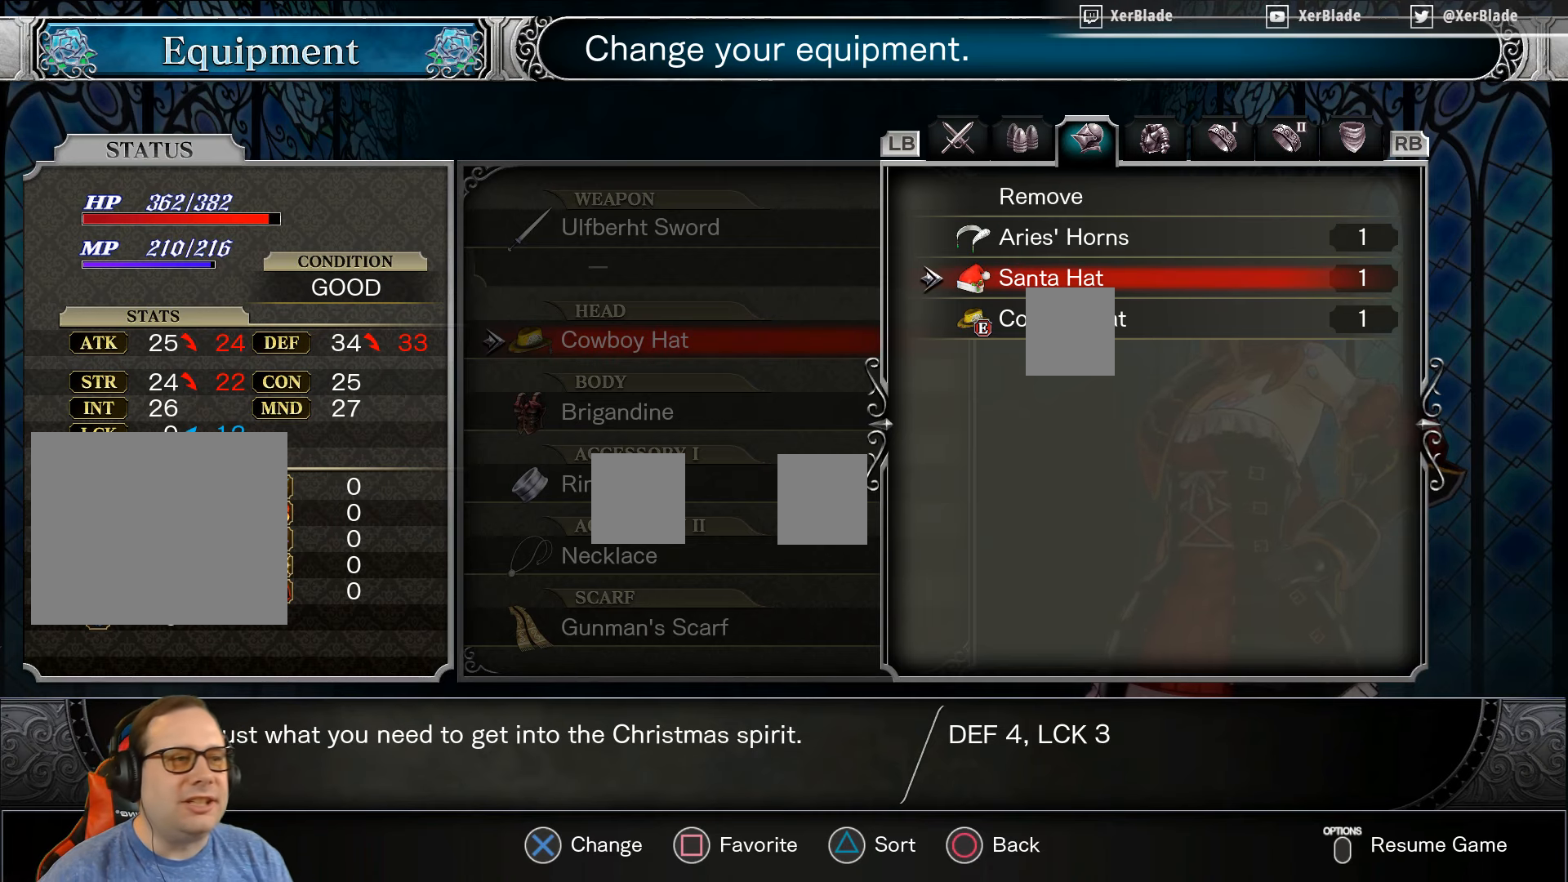
{"buttons": [], "right_stick": "center", "events": []}
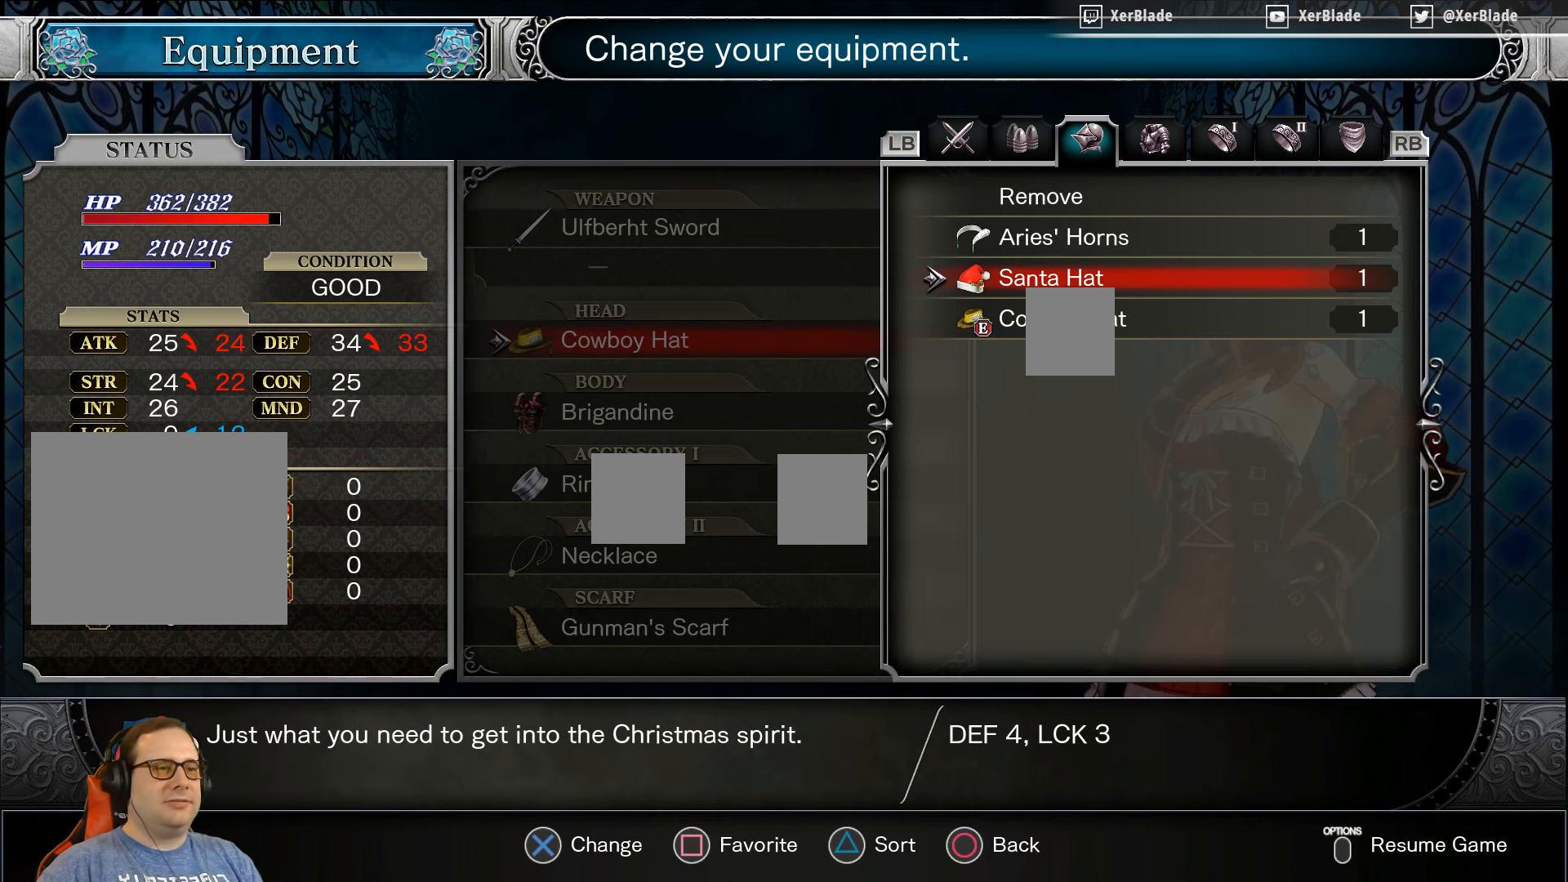
{"buttons": [], "right_stick": "center", "events": []}
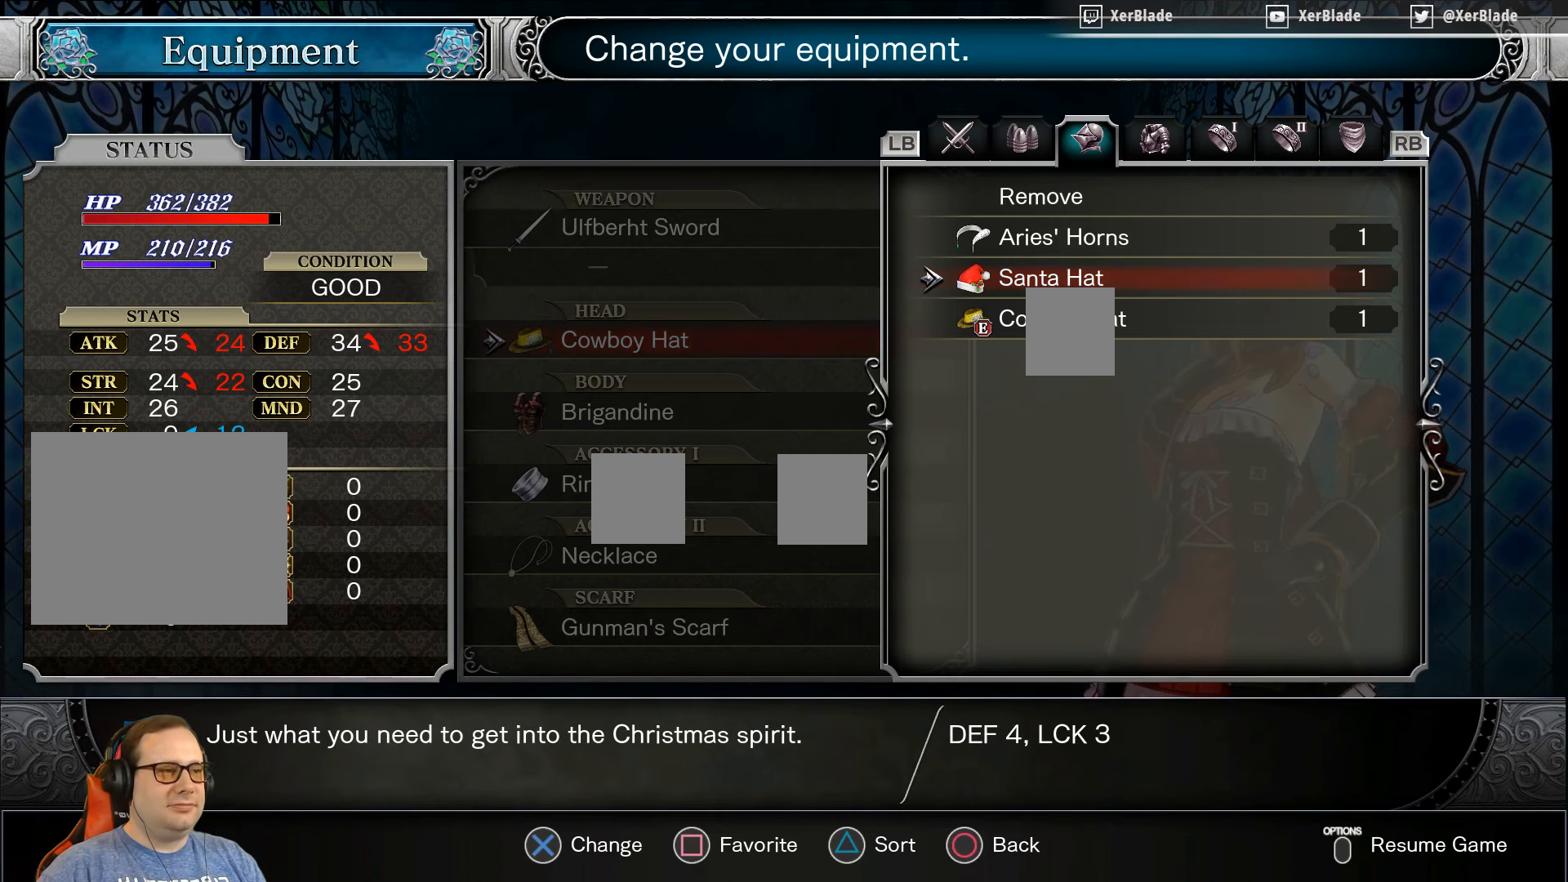
{"buttons": [], "right_stick": "center", "events": [[67, "DPAD_DOWN", "down"], [234, "DPAD_DOWN", "up"], [350, "DPAD_UP", "down"], [467, "DPAD_UP", "up"]]}
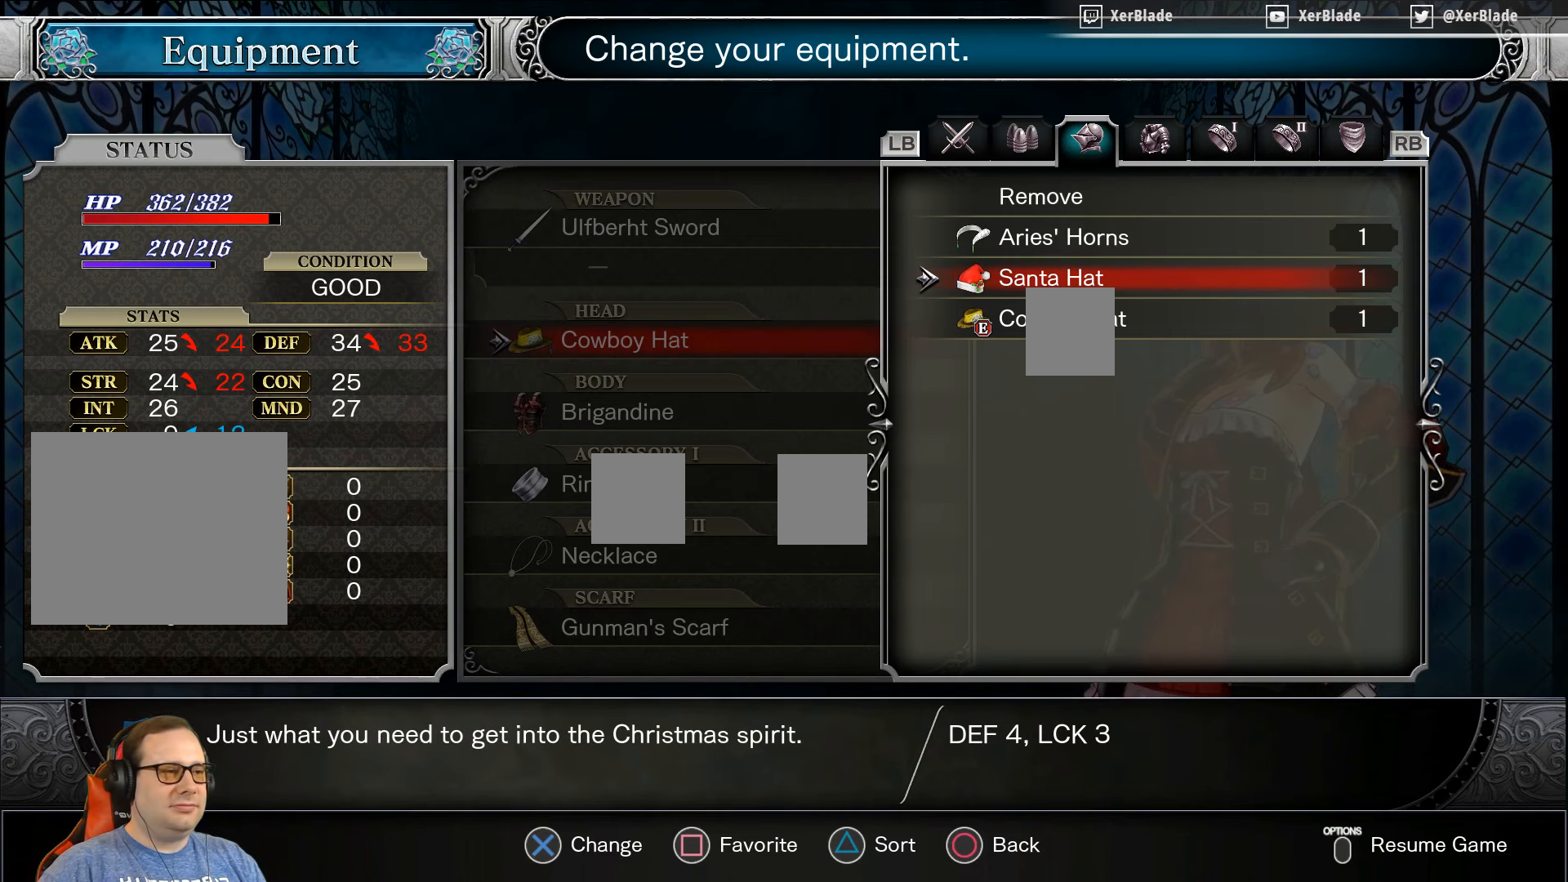
{"buttons": [], "right_stick": "center", "events": []}
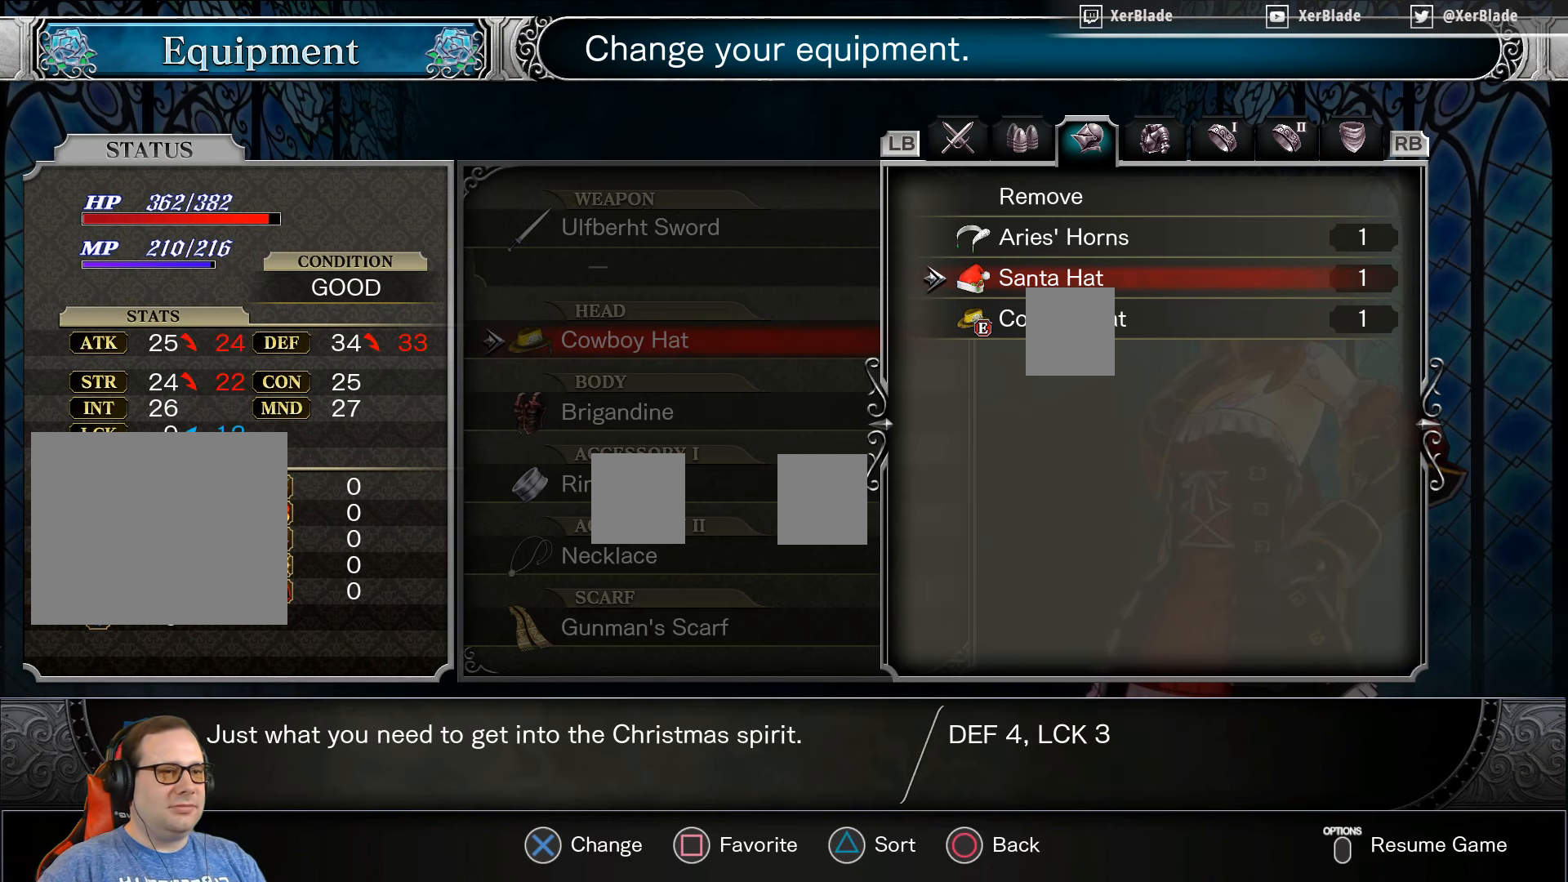
{"buttons": ["DPAD_DOWN"], "right_stick": "center", "events": [[500, "DPAD_DOWN", "down"]]}